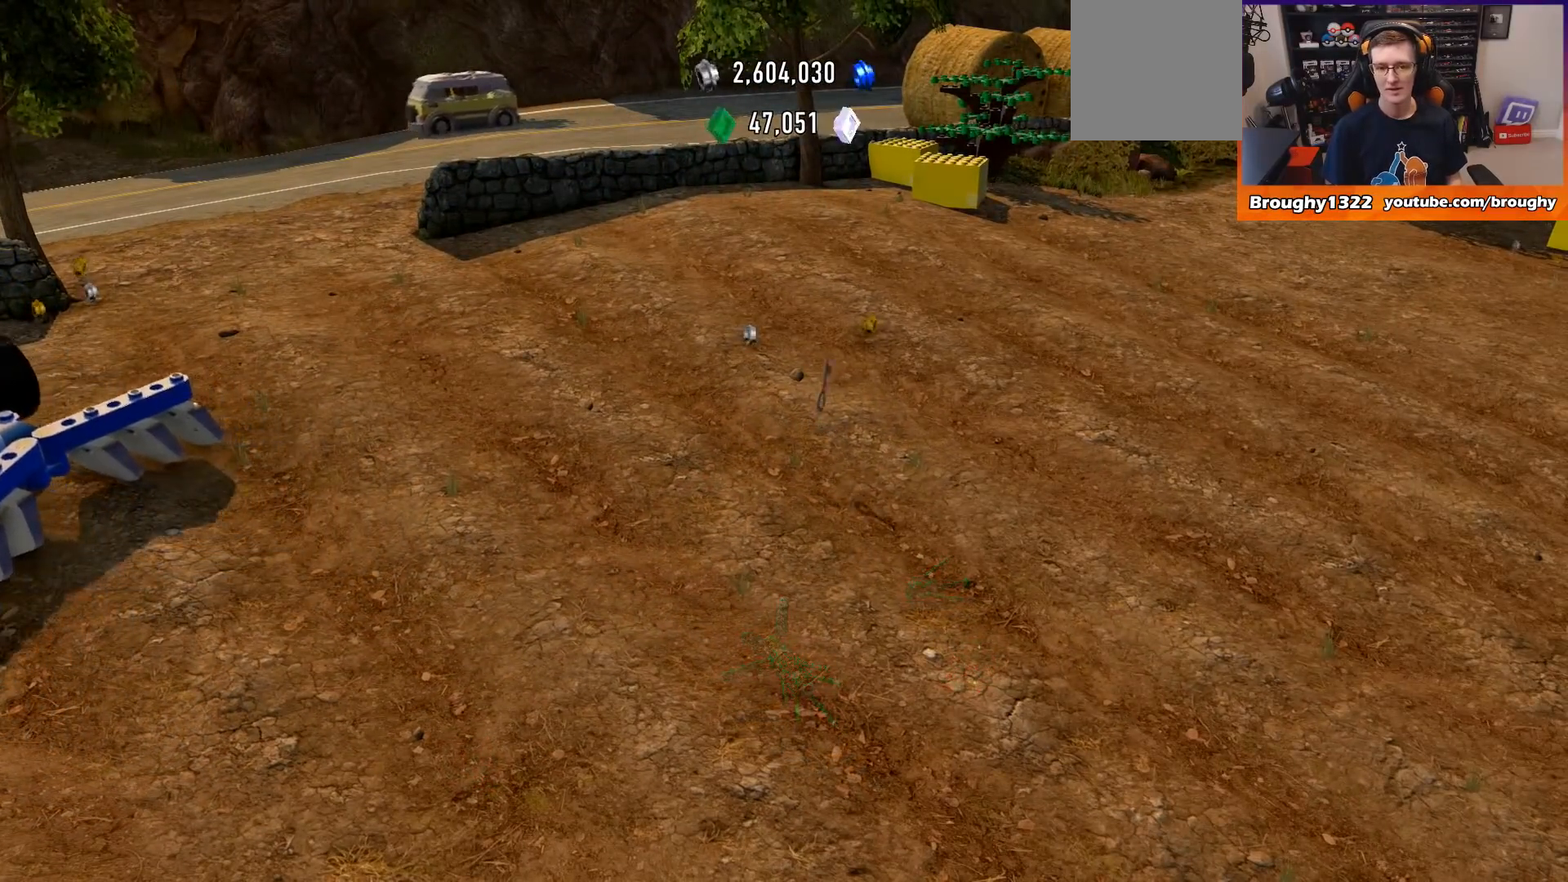
Gameplay with a controller (Xbox layout); each line is a JSON object with the inputs held at the frame after it. "events" lists button and stick changes between this image and that frame as [ms after this image, input, new state], when the widget could be followed in between.
{"buttons": [], "left_stick": "center", "right_stick": "center", "events": []}
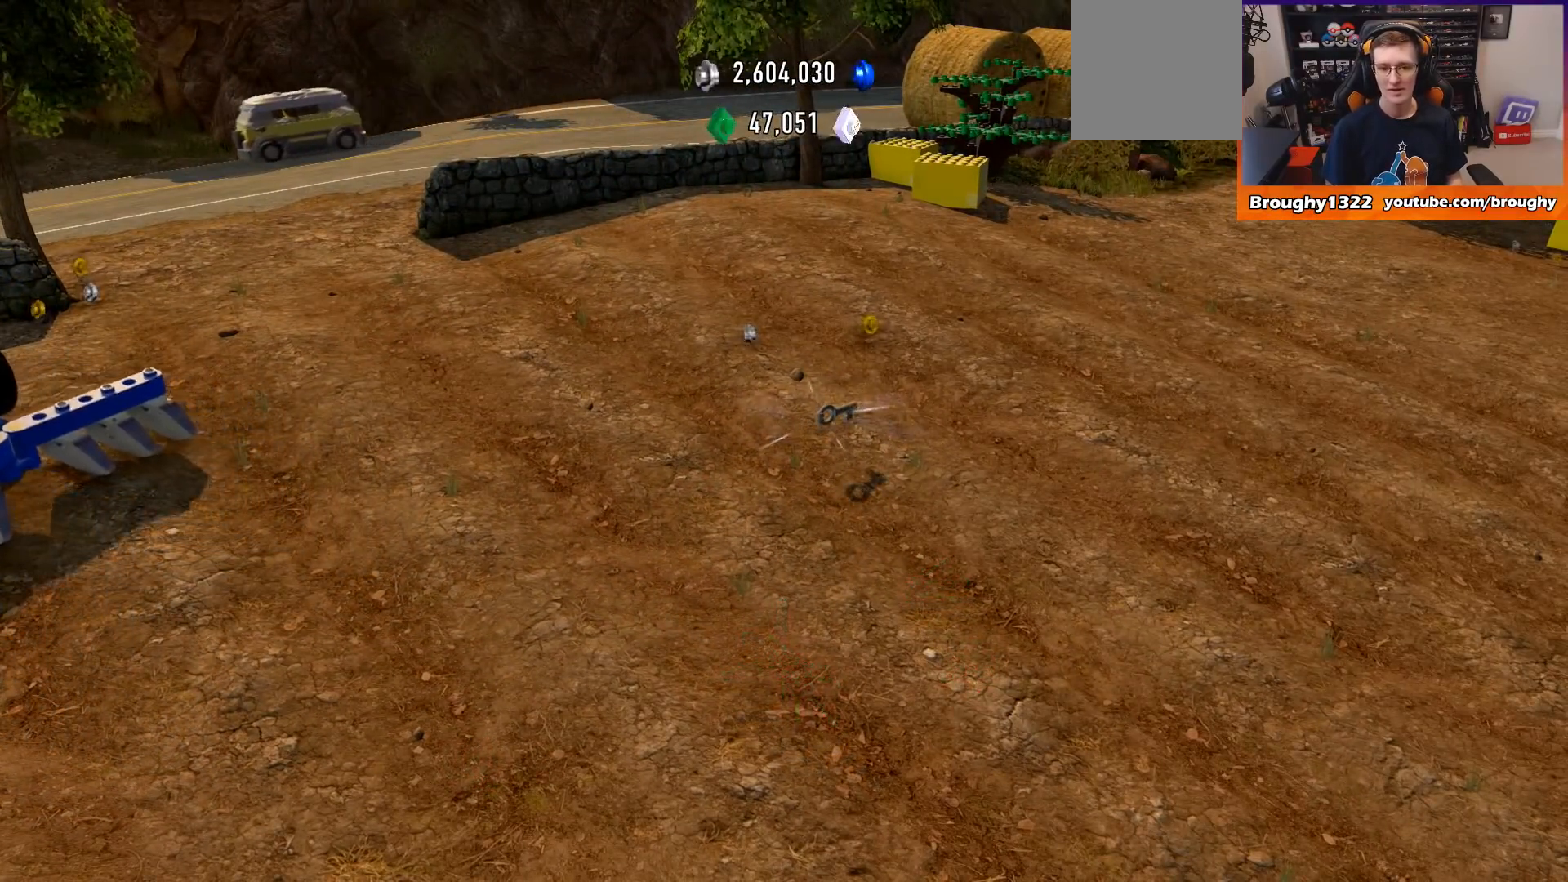
{"buttons": [], "left_stick": "center", "right_stick": "center", "events": []}
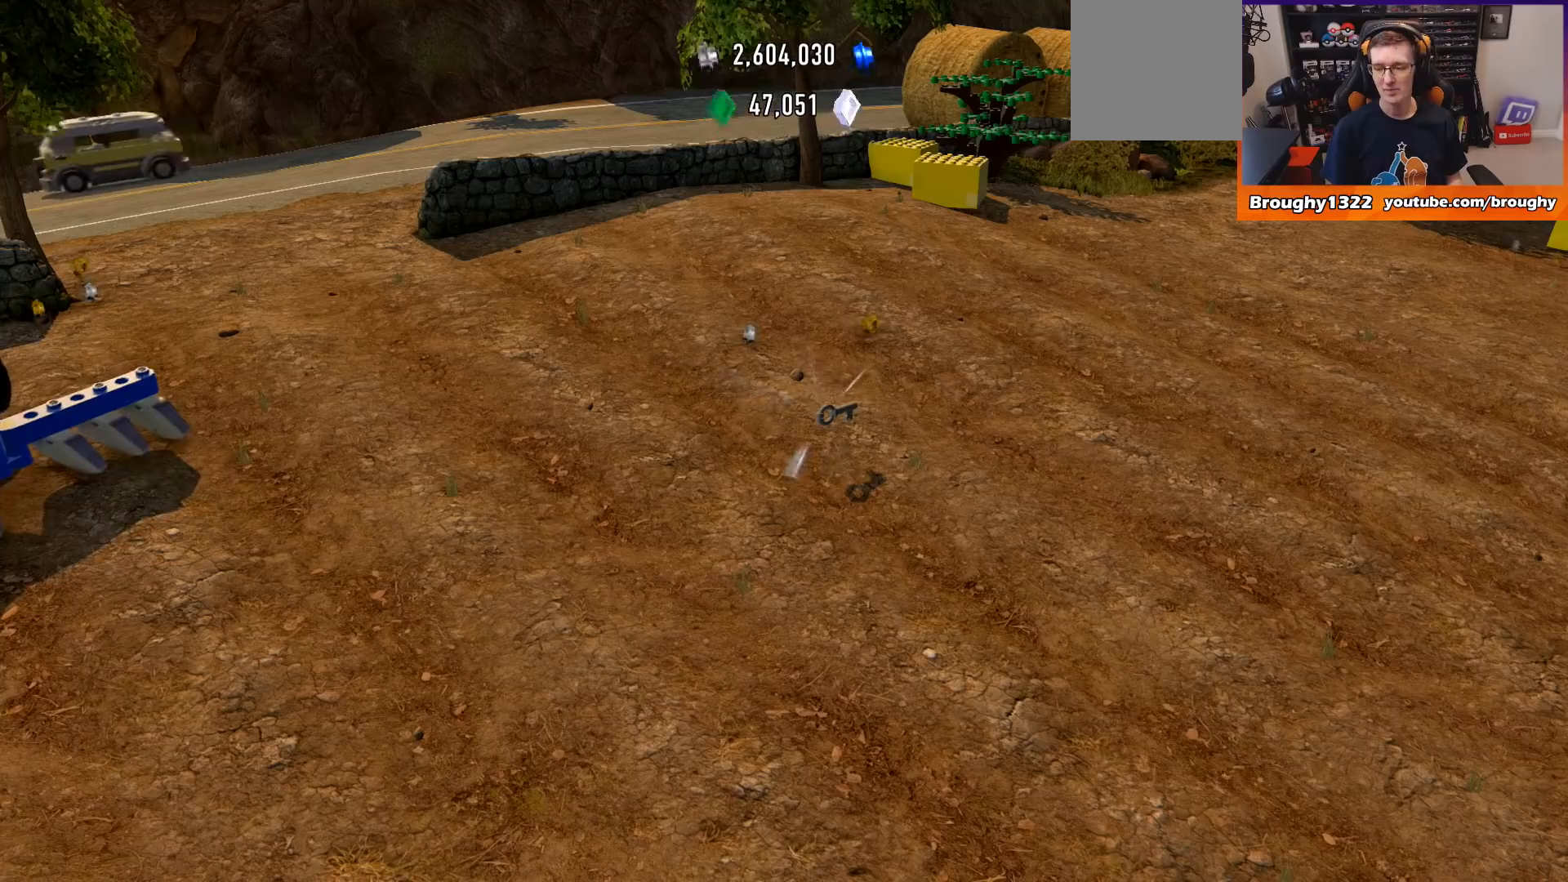
{"buttons": [], "left_stick": "left", "right_stick": "center", "events": [[400, "left_stick", "left"]]}
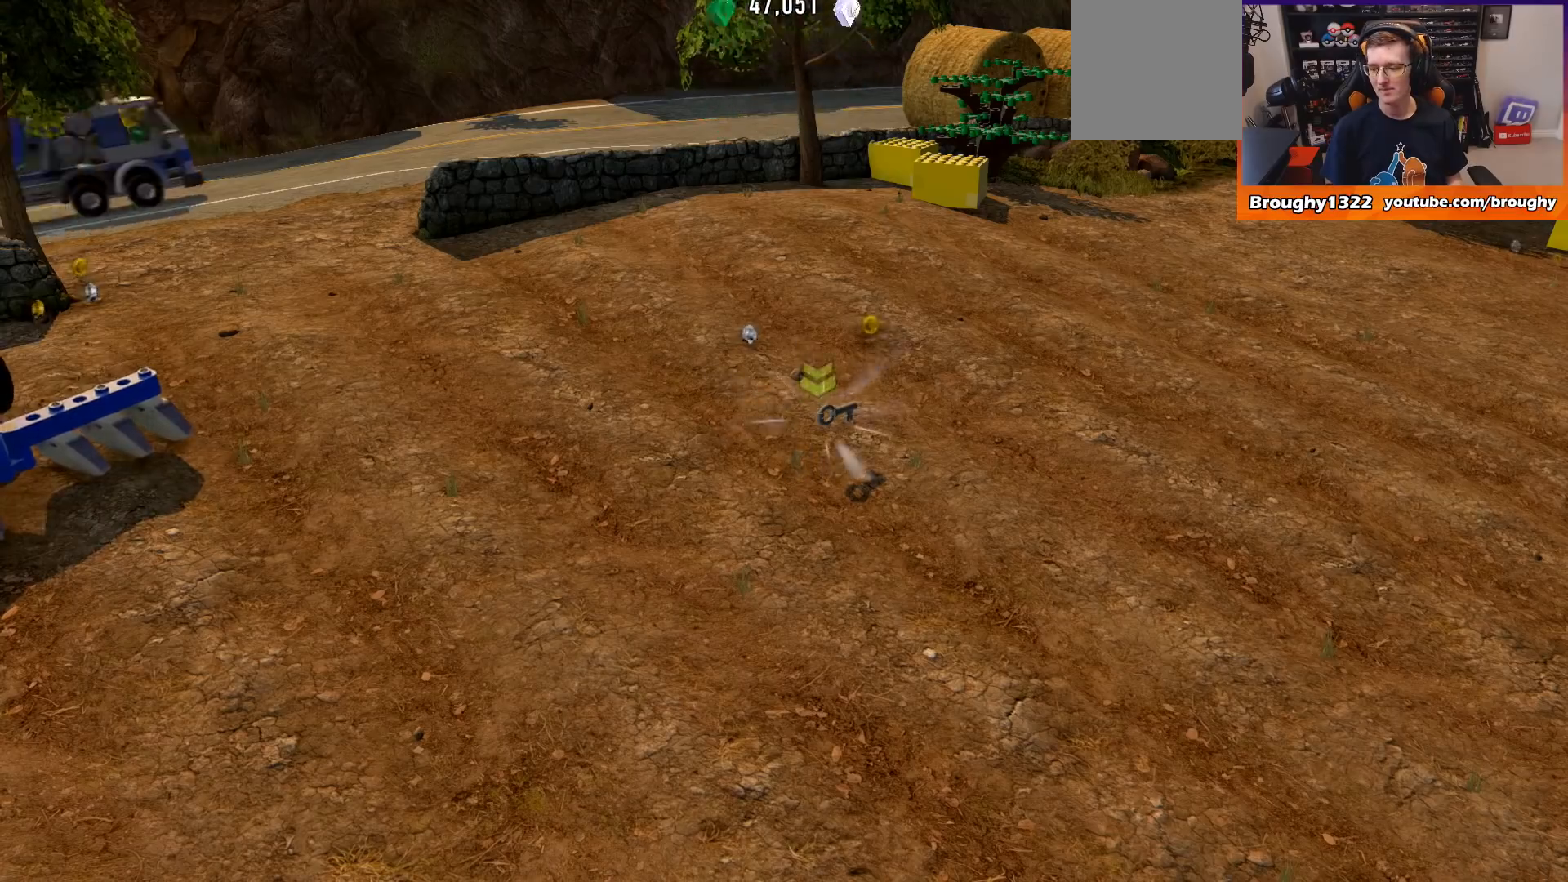
{"buttons": ["R2"], "left_stick": "left", "right_stick": "center", "events": [[167, "R2", "down"]]}
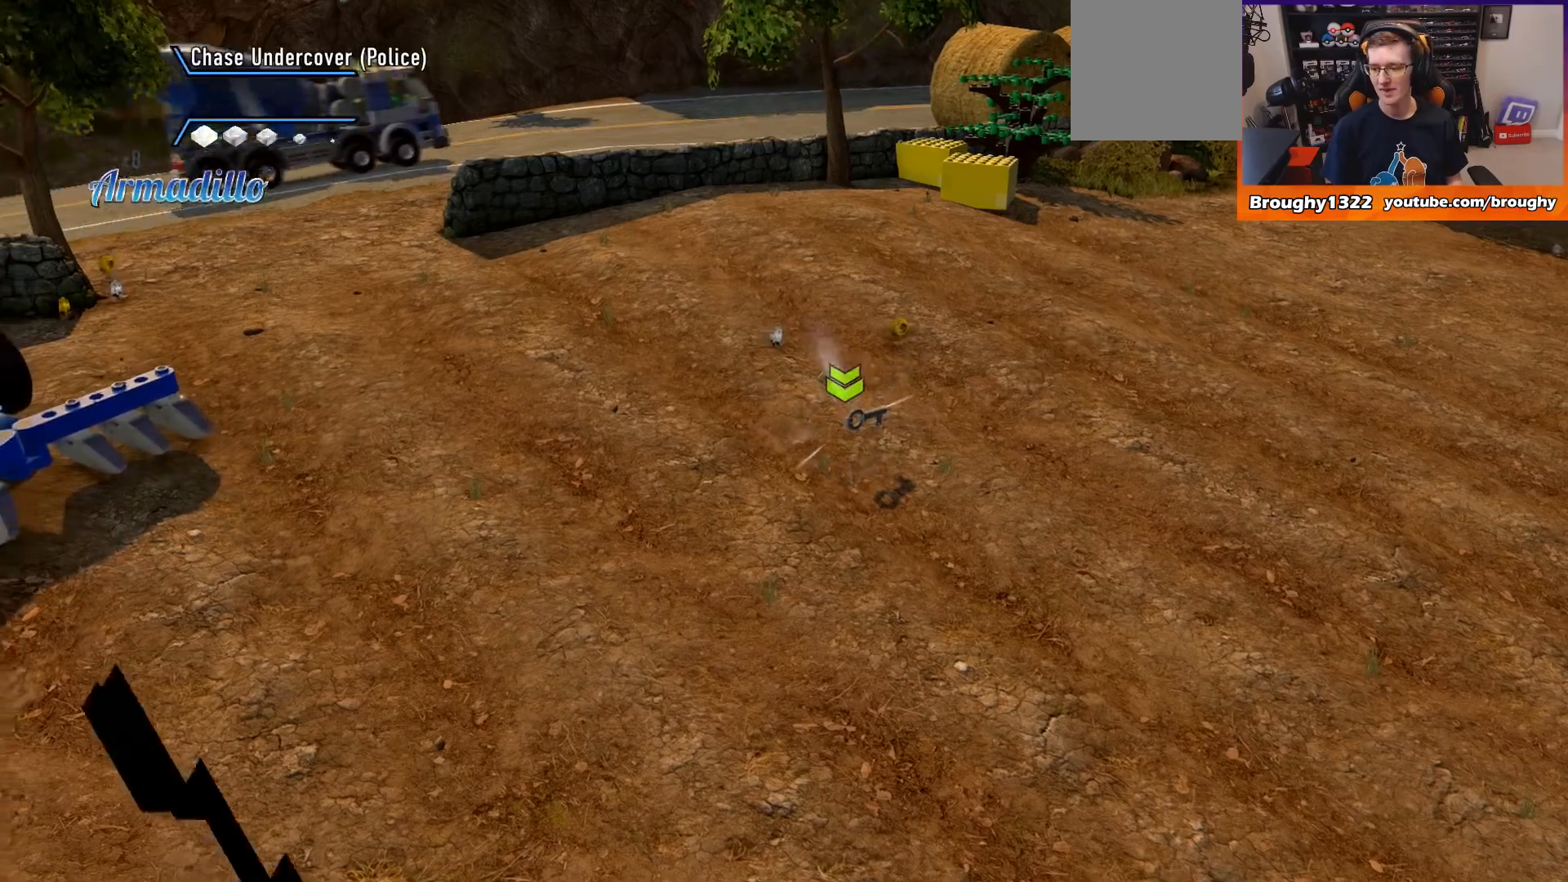
{"buttons": ["R2"], "left_stick": "left", "right_stick": "center", "events": []}
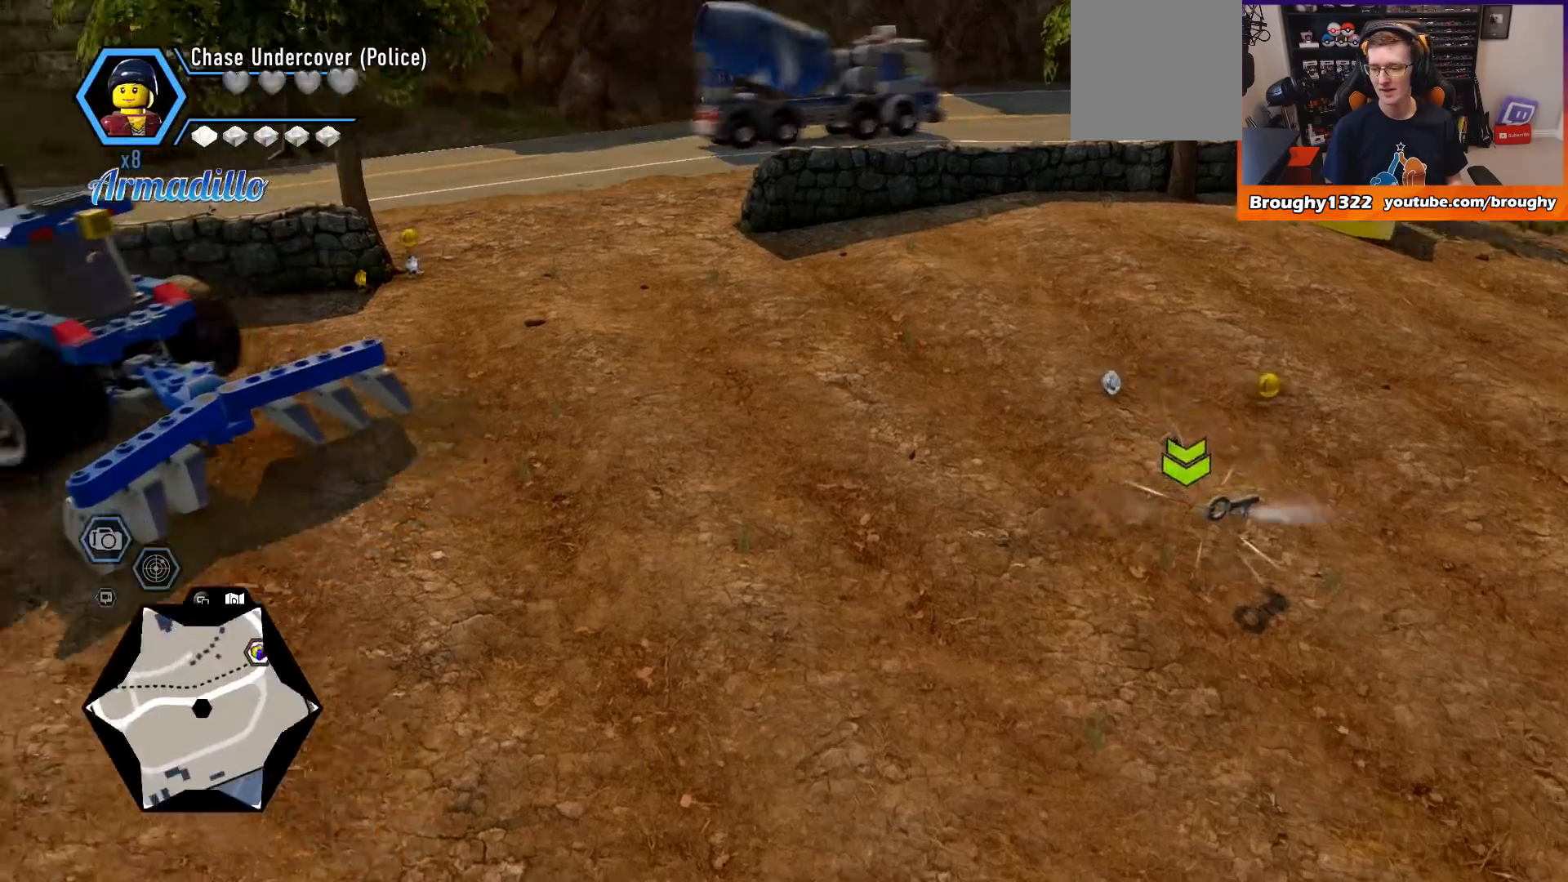
{"buttons": ["R2"], "left_stick": "left", "right_stick": "center", "events": []}
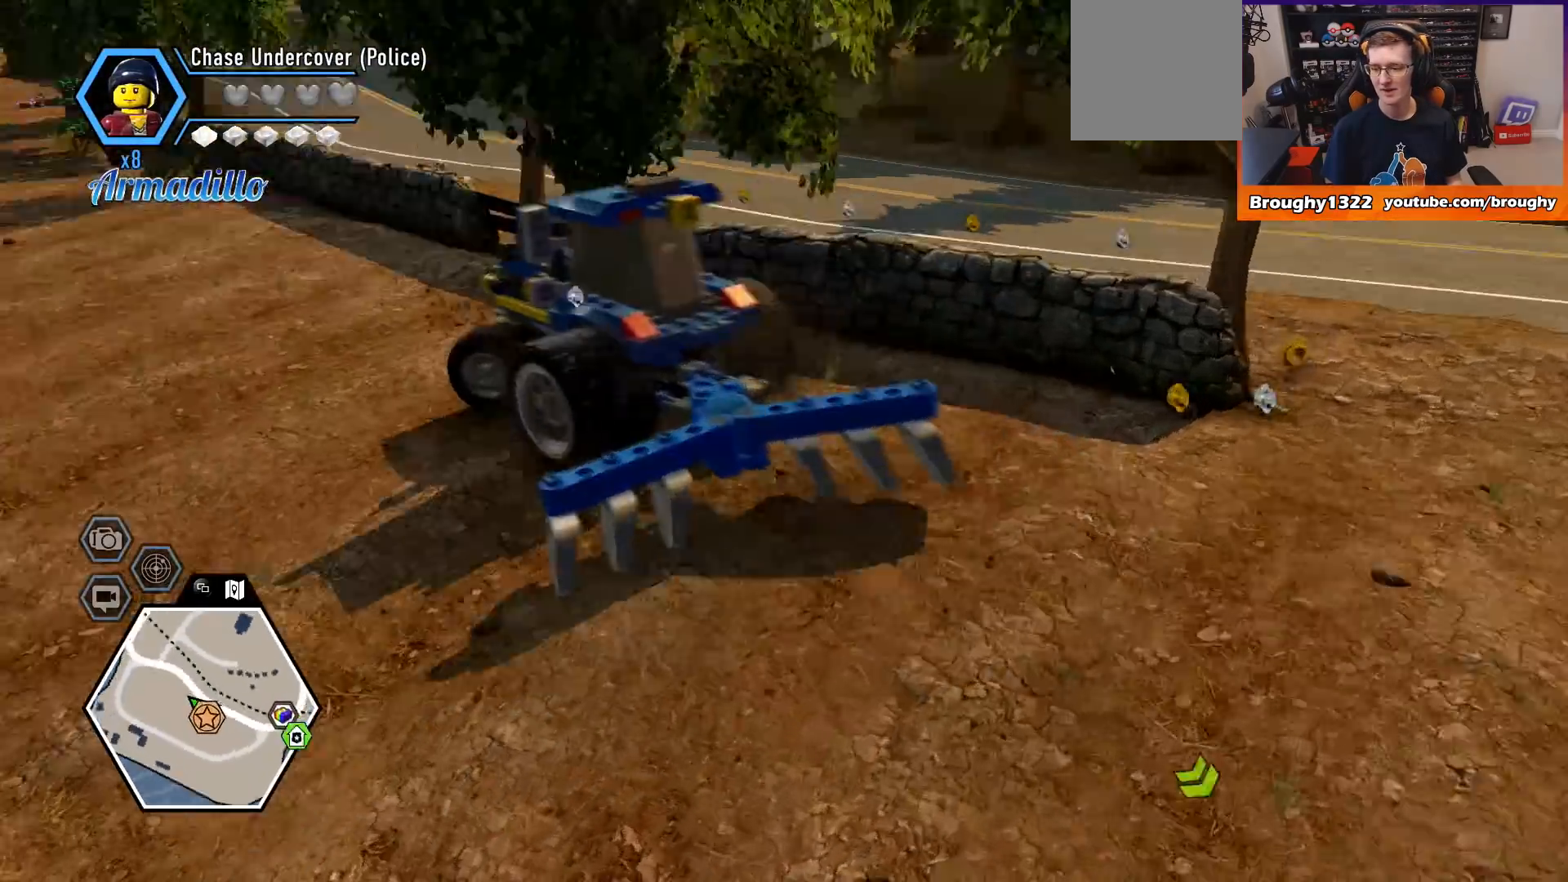
{"buttons": ["R2"], "left_stick": "left", "right_stick": "center", "events": []}
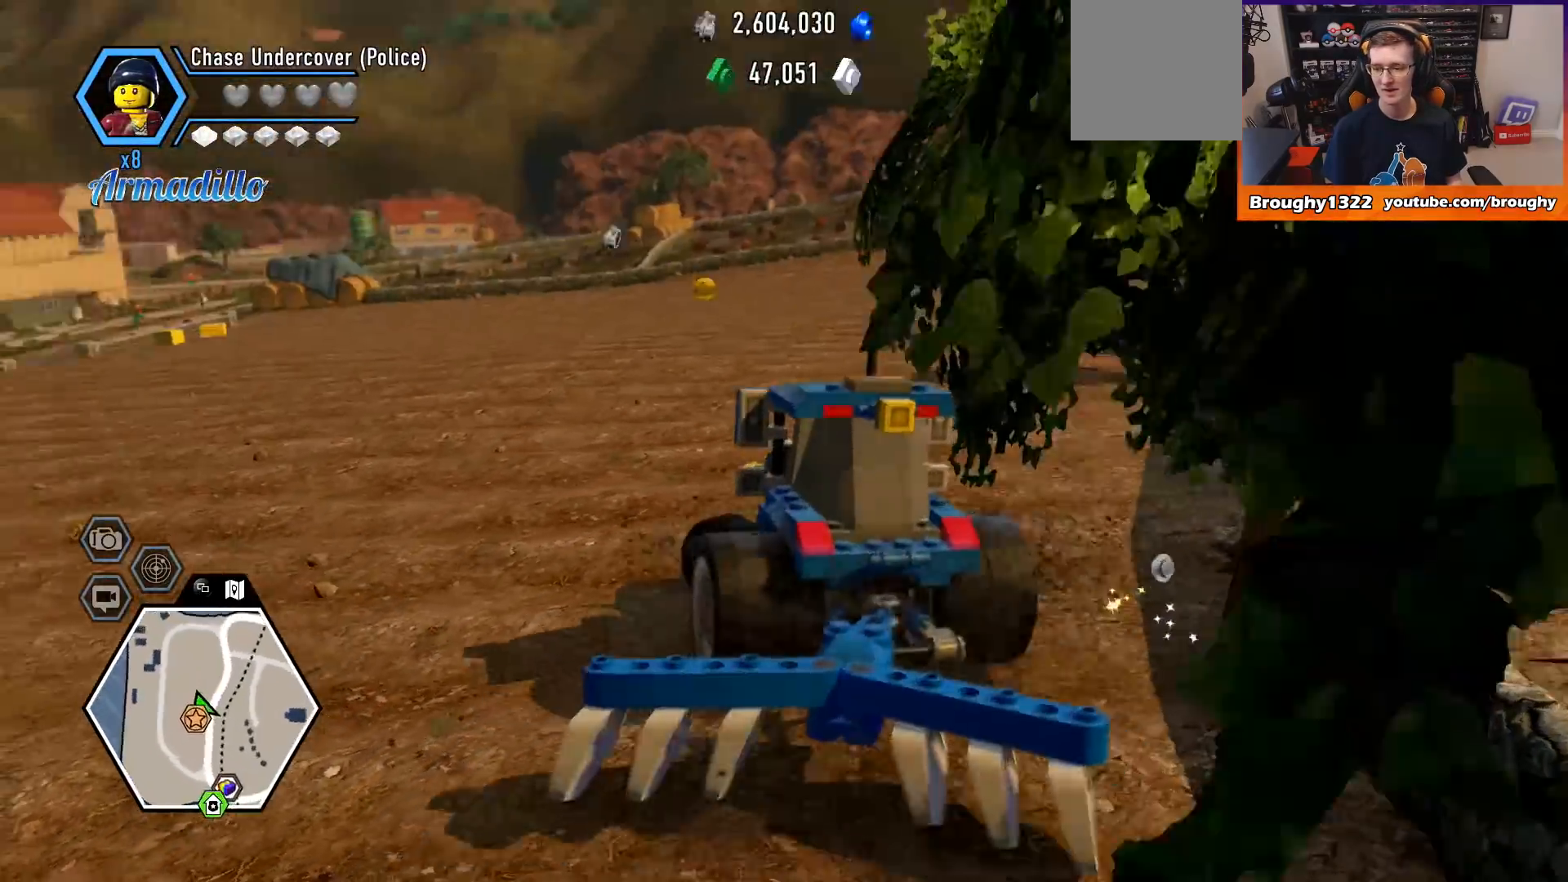
{"buttons": [], "left_stick": "left", "right_stick": "center", "events": [[200, "R2", "up"]]}
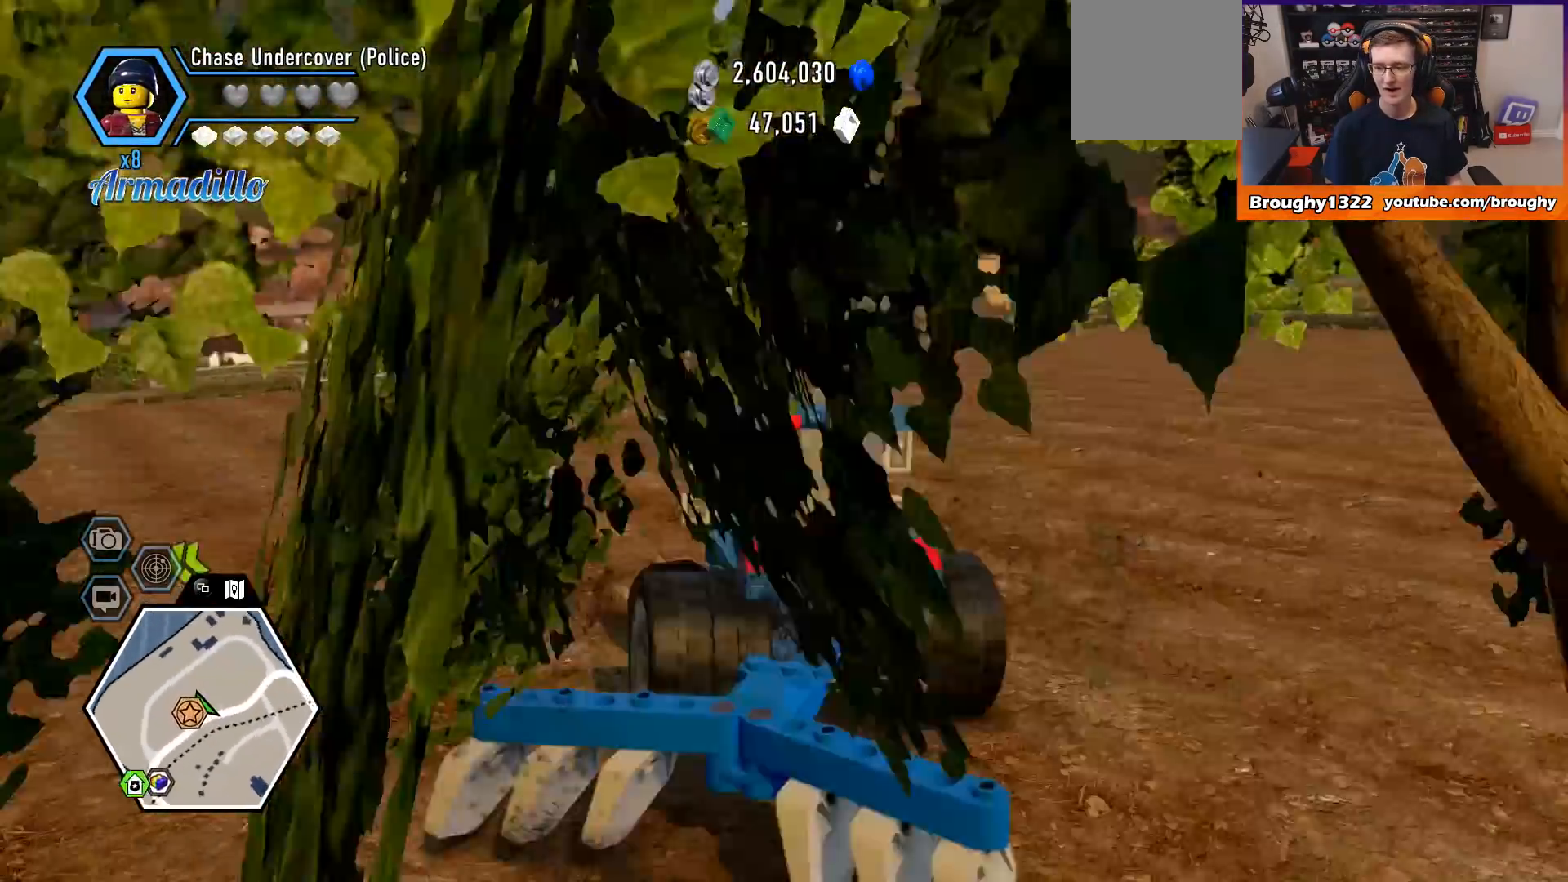
{"buttons": [], "left_stick": "left", "right_stick": "center", "events": [[33, "R2", "down"], [467, "R2", "up"]]}
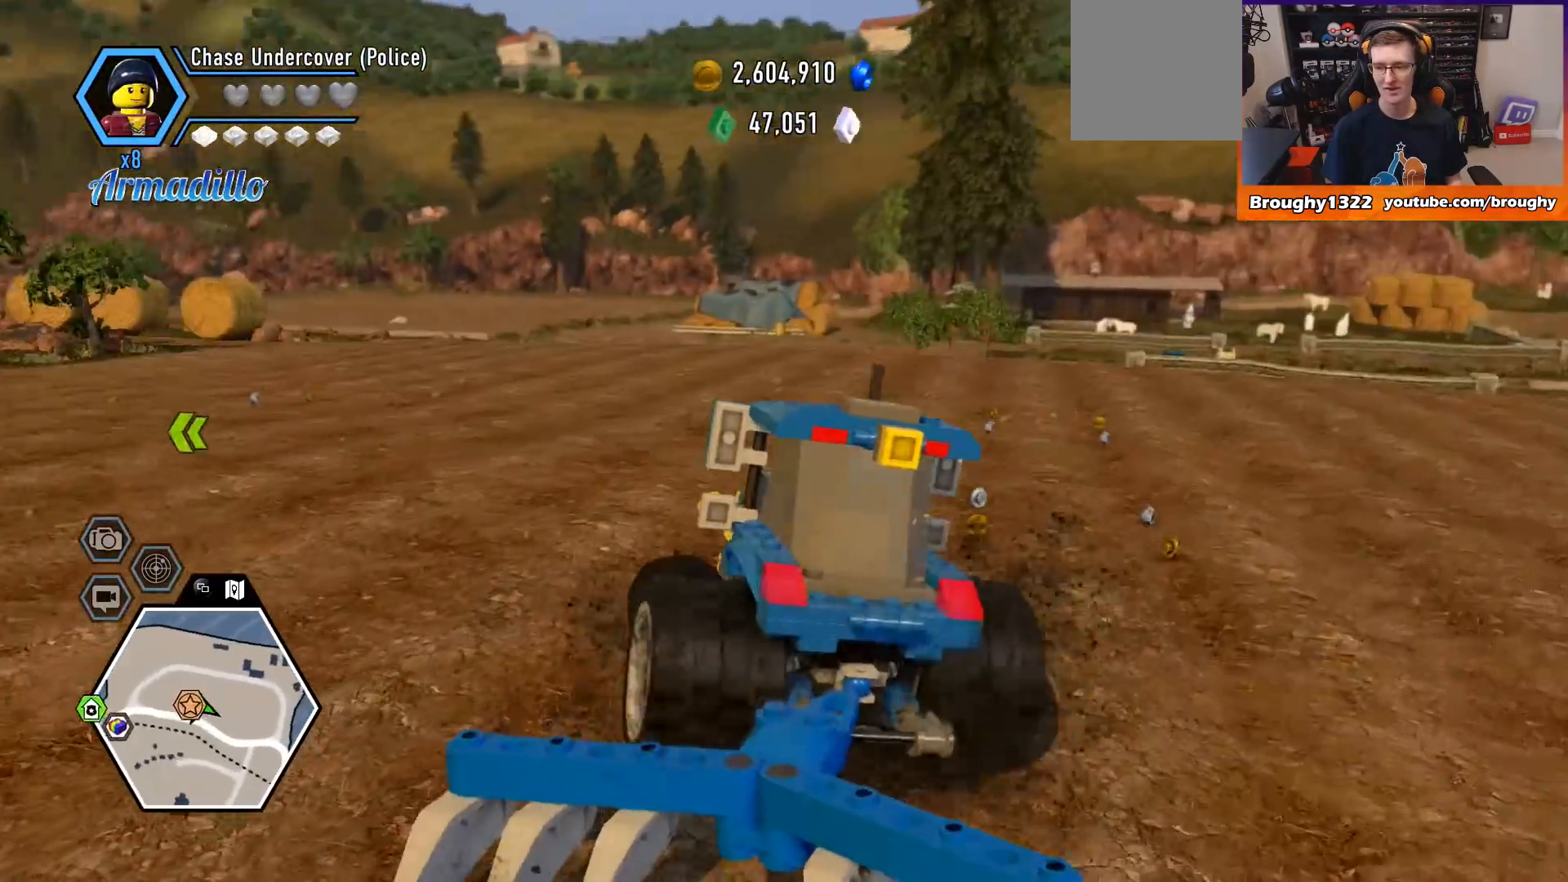
{"buttons": ["R2"], "left_stick": "left", "right_stick": "center", "events": [[200, "R2", "down"]]}
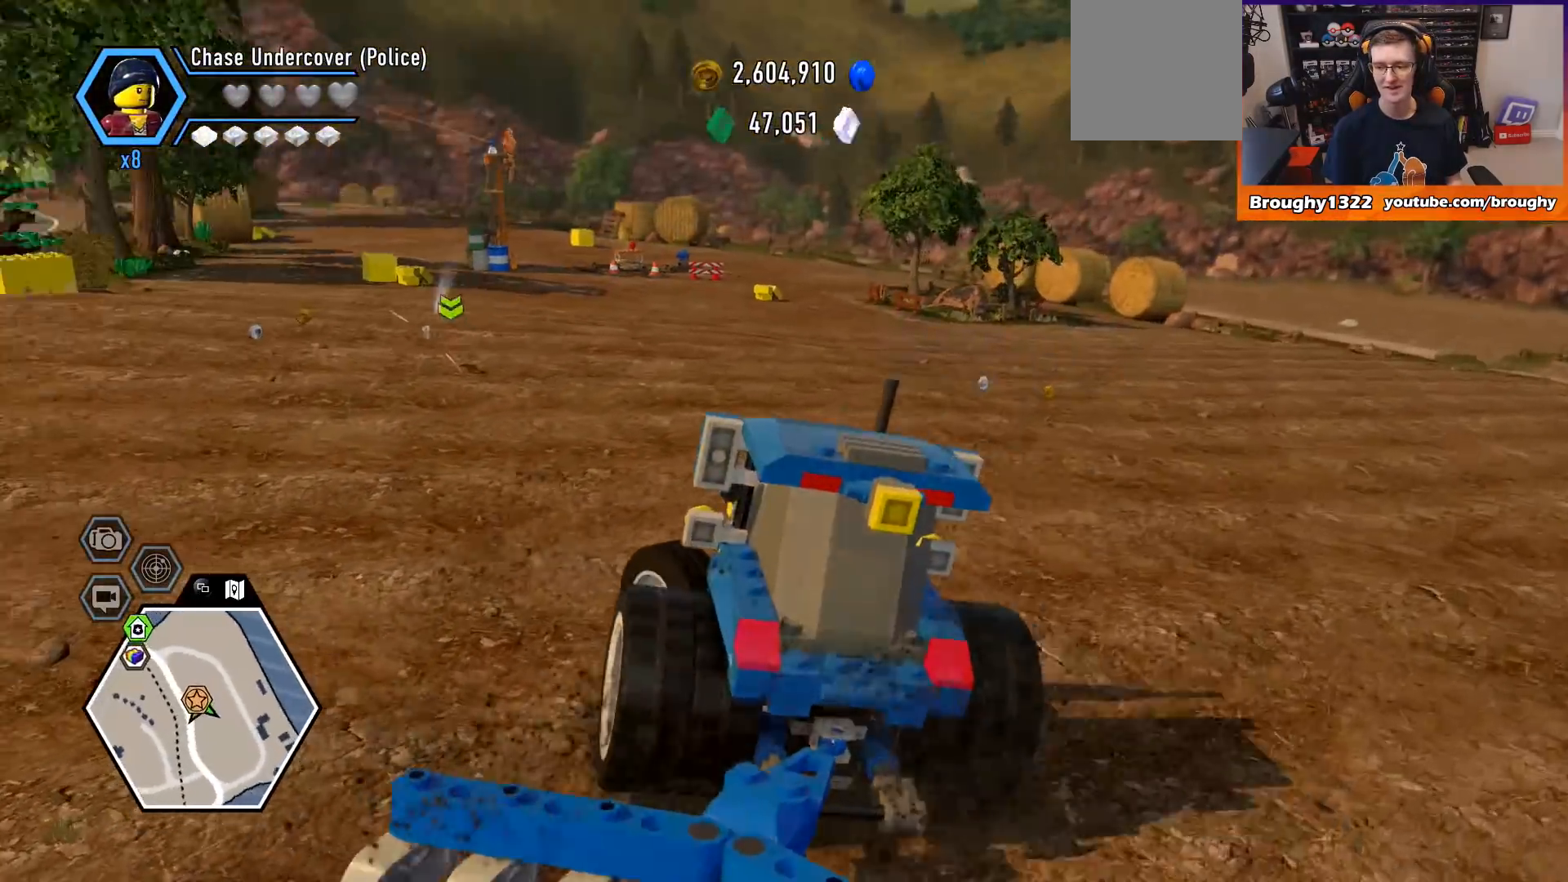
{"buttons": [], "left_stick": "center", "right_stick": "center", "events": [[33, "R2", "up"], [200, "left_stick", "center"]]}
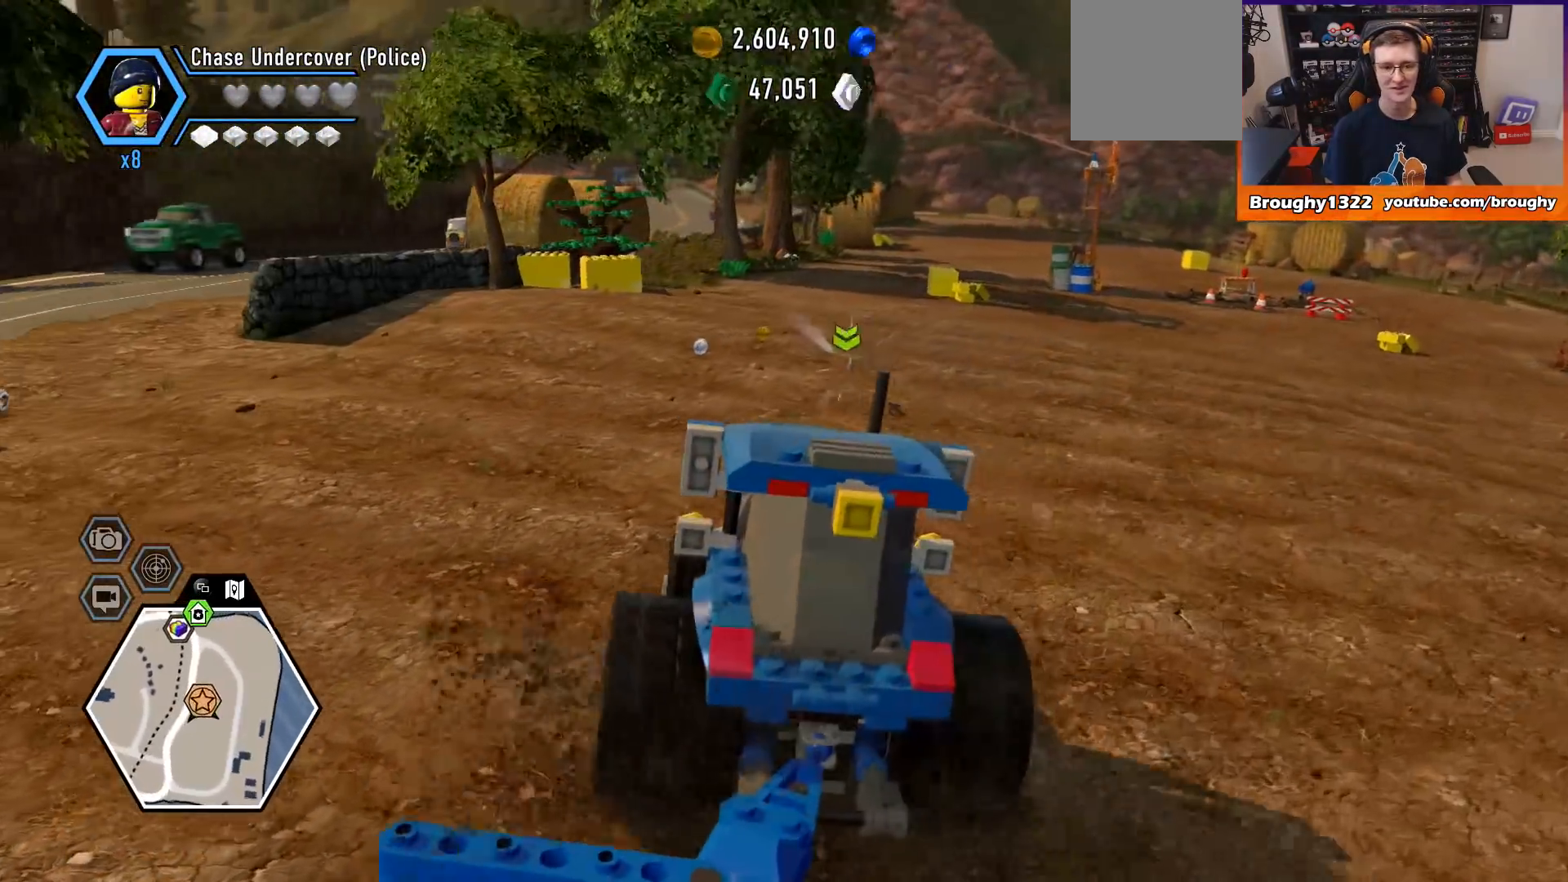
{"buttons": ["R2"], "left_stick": "right", "right_stick": "center", "events": [[367, "R2", "down"], [433, "left_stick", "right"]]}
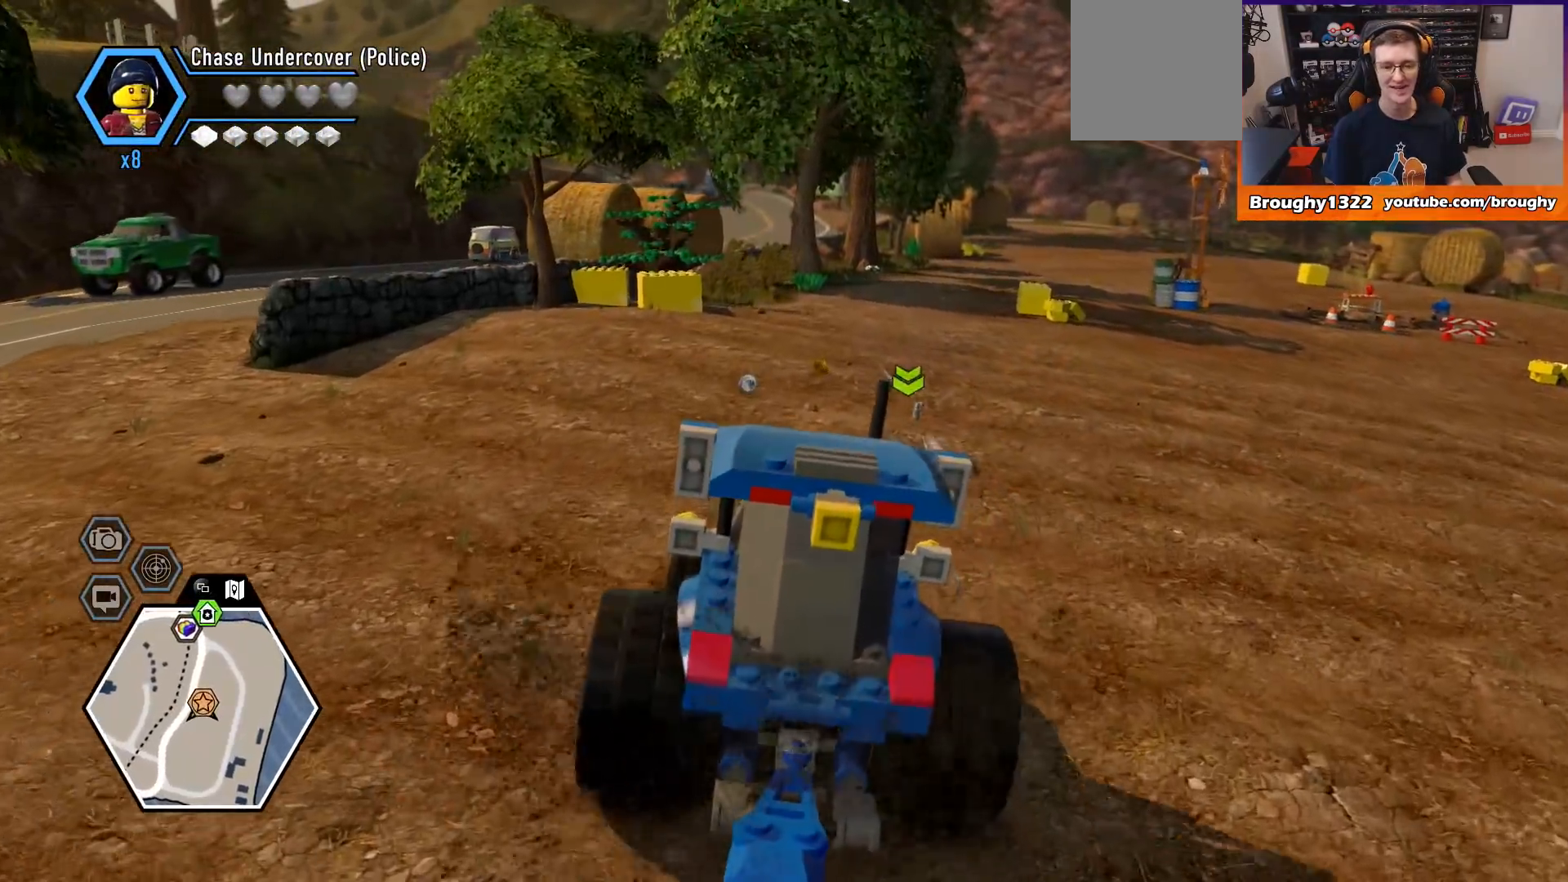
{"buttons": ["R2"], "left_stick": "right", "right_stick": "center", "events": [[300, "left_stick", "up-right"], [433, "left_stick", "right"]]}
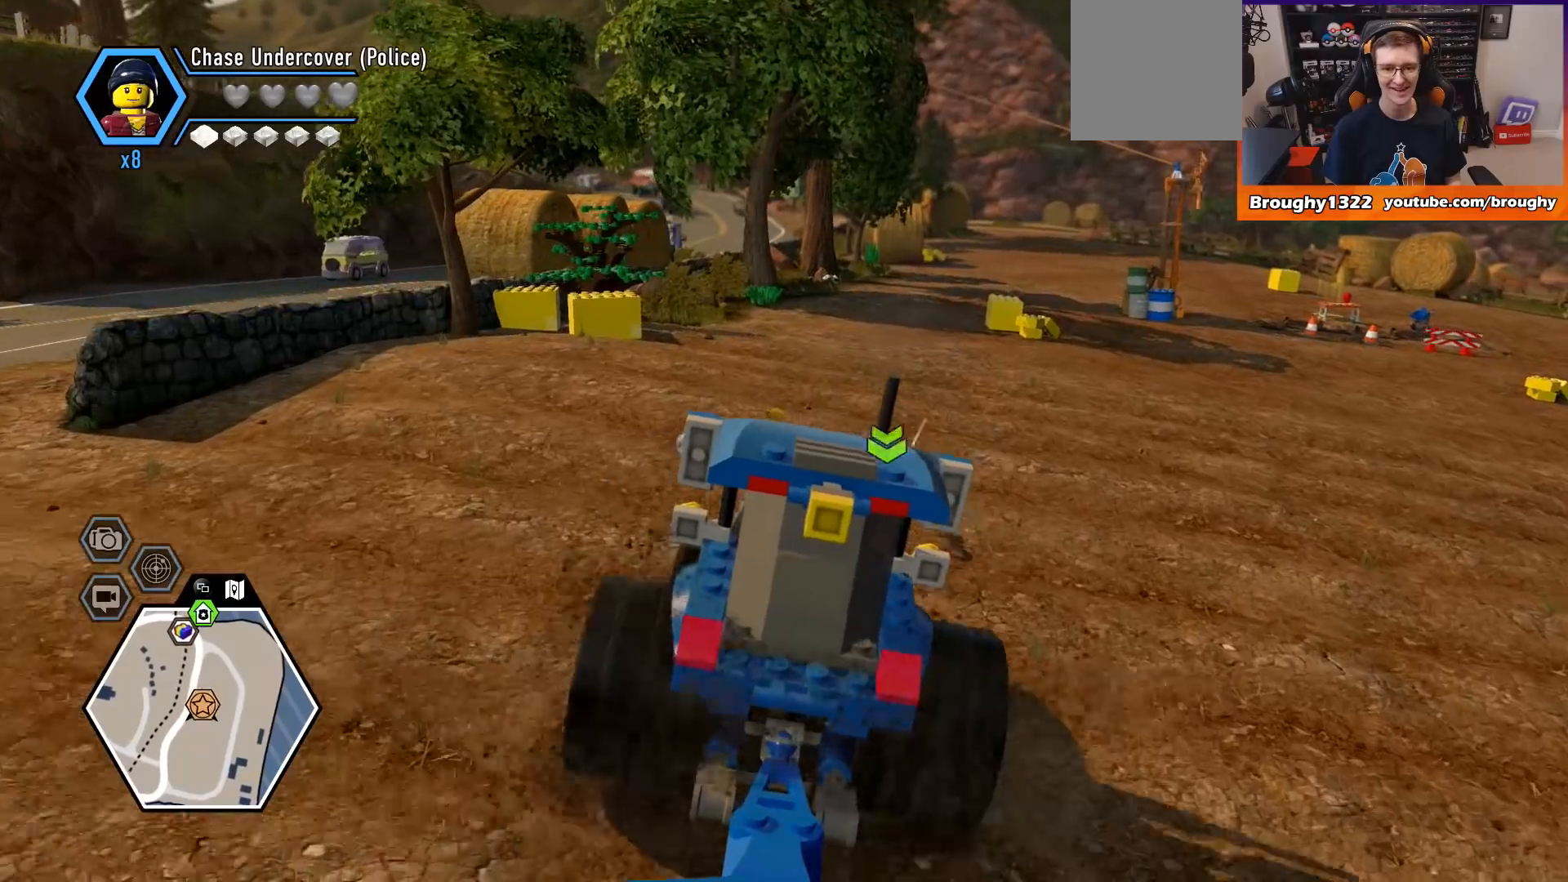
{"buttons": [], "left_stick": "right", "right_stick": "center", "events": [[500, "R2", "up"]]}
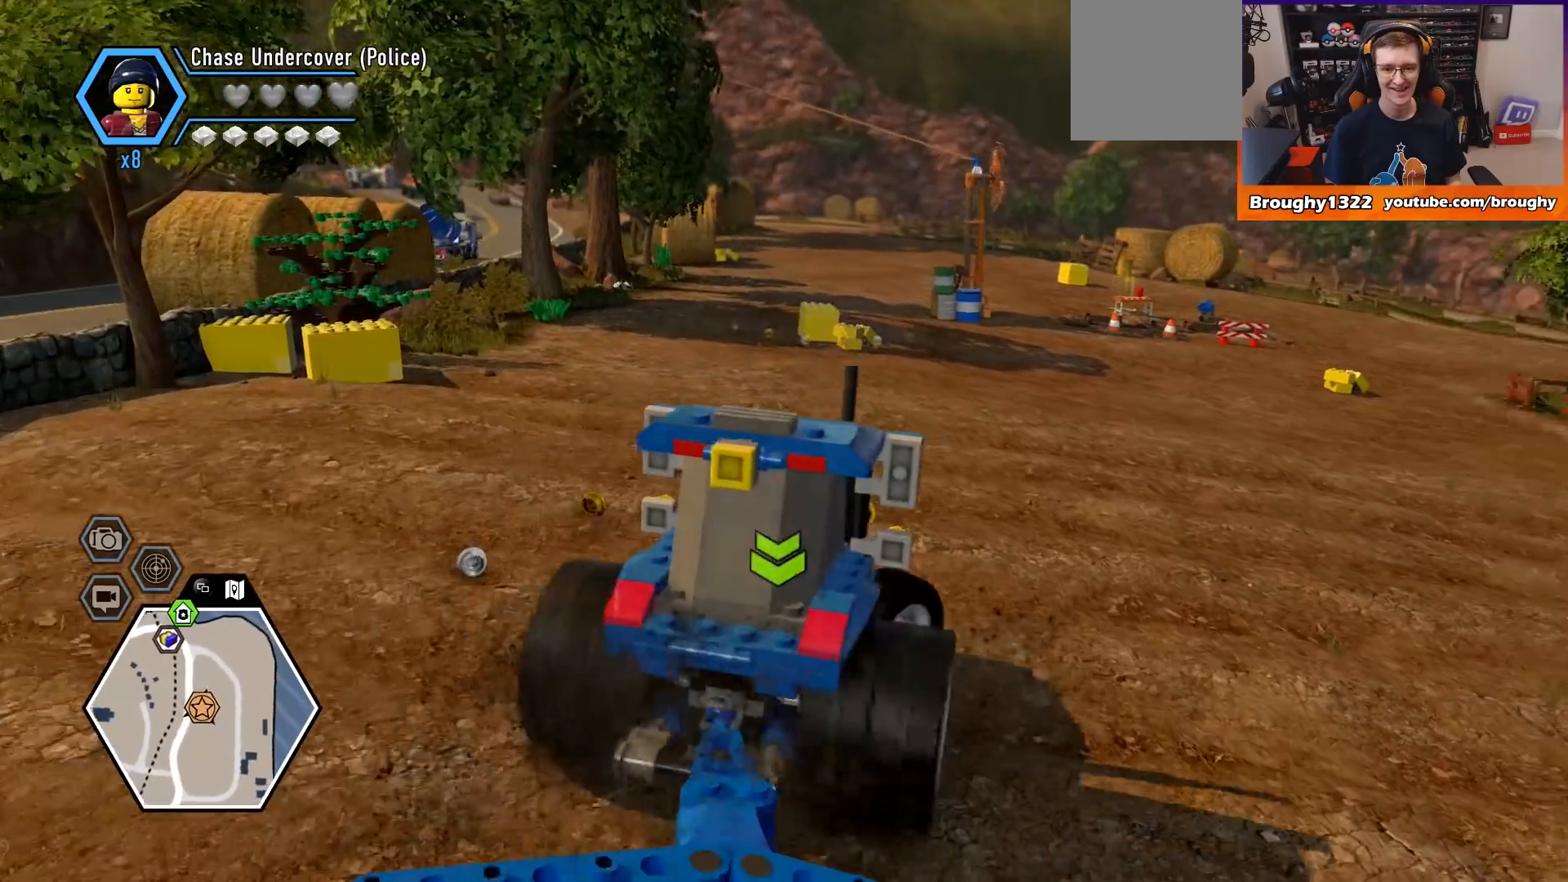
{"buttons": [], "left_stick": "left", "right_stick": "center", "events": [[367, "left_stick", "center"], [467, "left_stick", "left"]]}
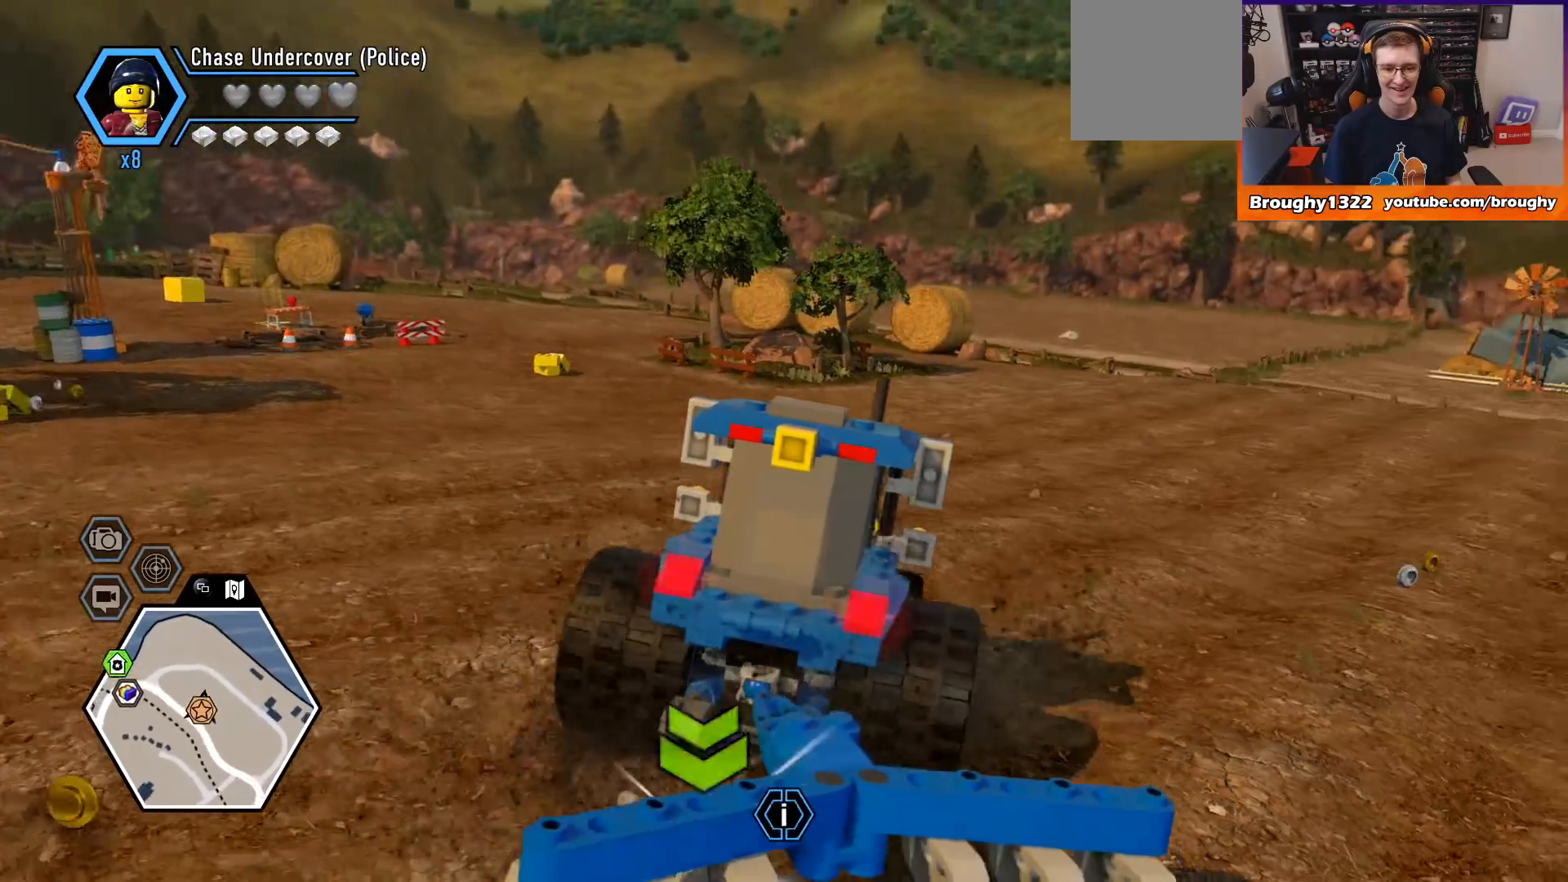
{"buttons": [], "left_stick": "left", "right_stick": "center", "events": [[33, "L2", "down"], [333, "L2", "up"], [333, "Y", "down"], [433, "Y", "up"]]}
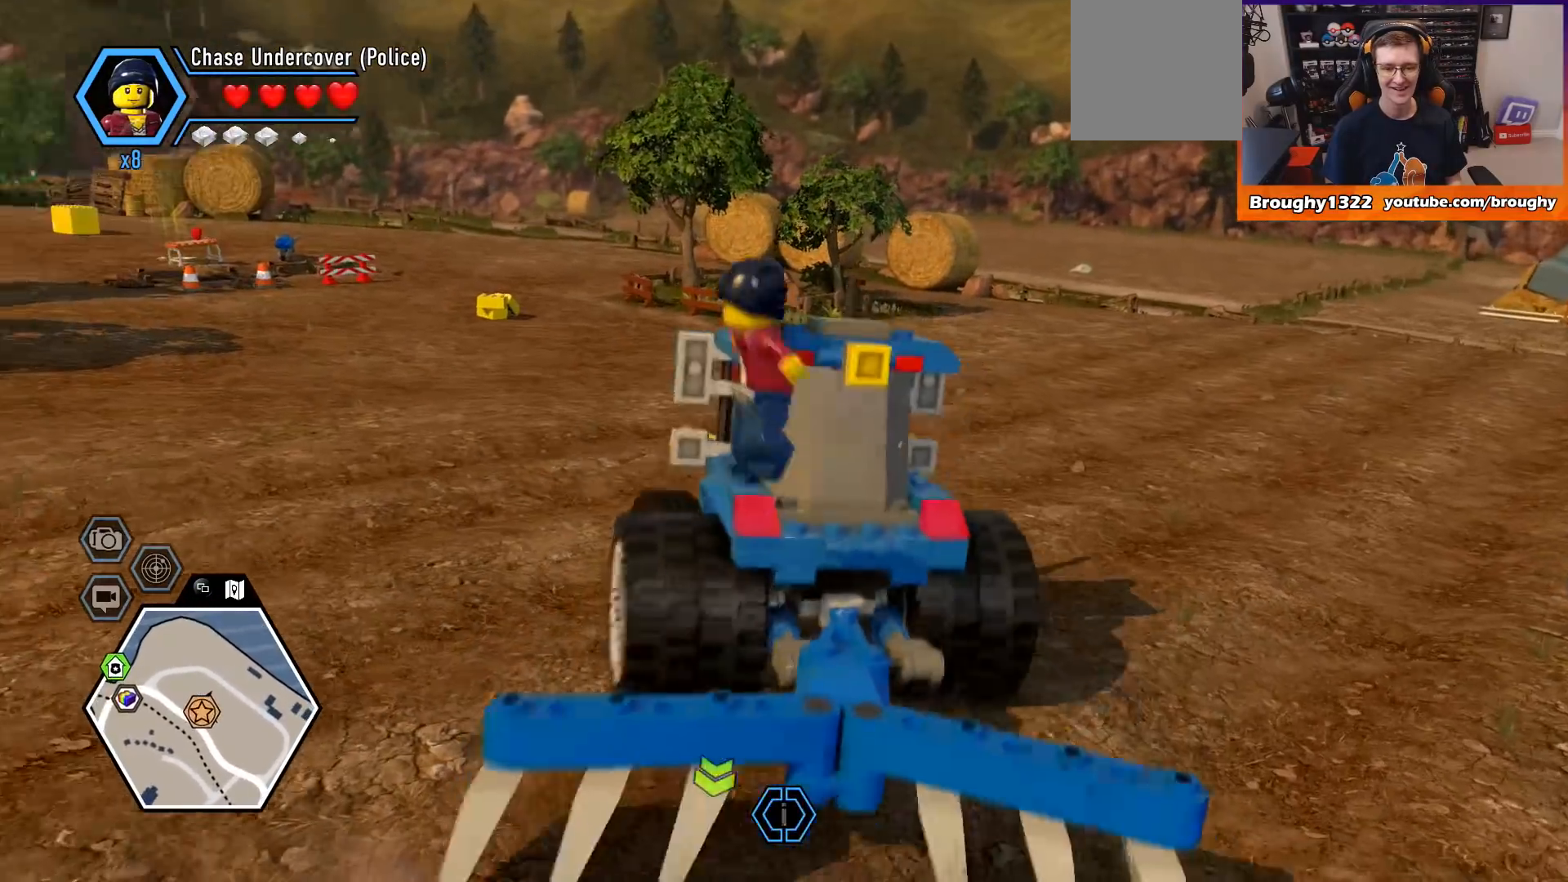
{"buttons": [], "left_stick": "down", "right_stick": "center", "events": [[67, "left_stick", "down-left"], [467, "left_stick", "down"]]}
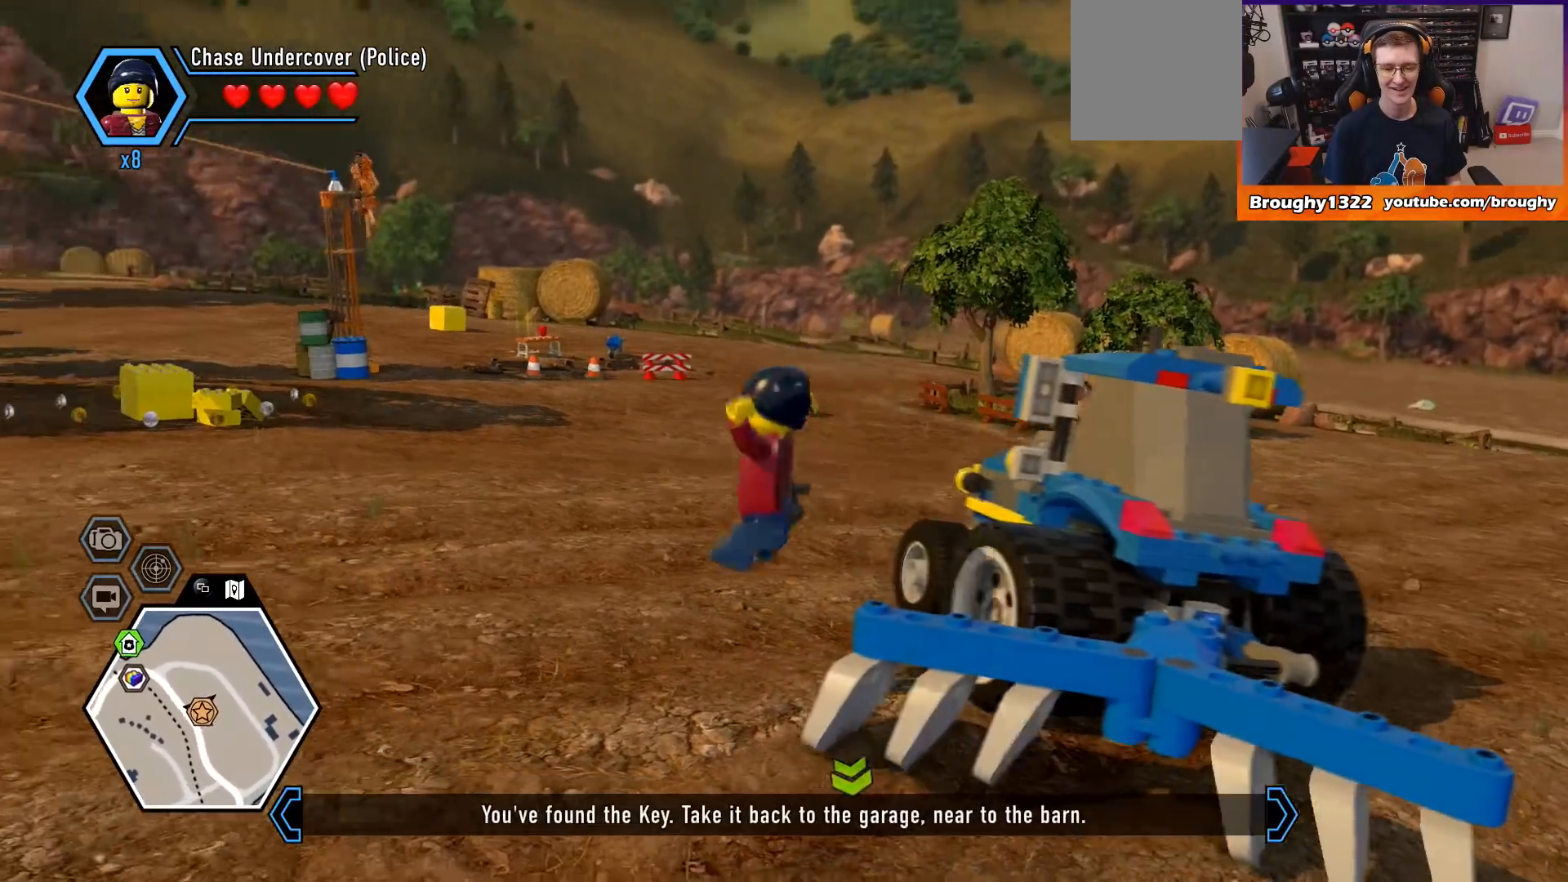
{"buttons": [], "left_stick": "down-right", "right_stick": "right", "events": [[133, "right_stick", "right"], [433, "left_stick", "down-right"]]}
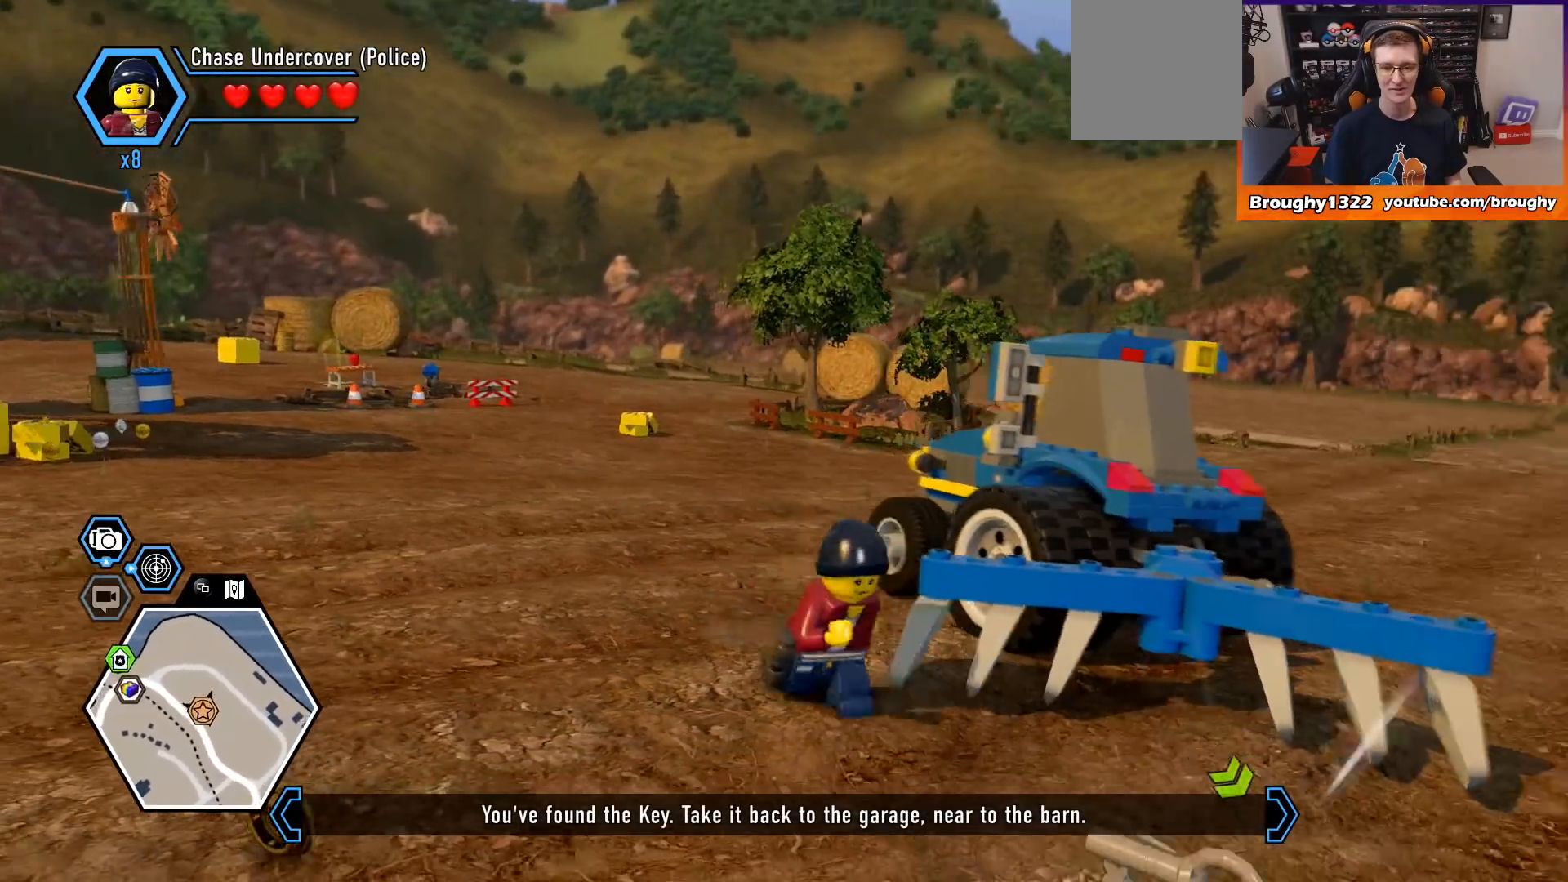
{"buttons": [], "left_stick": "down-right", "right_stick": "center", "events": [[300, "right_stick", "center"]]}
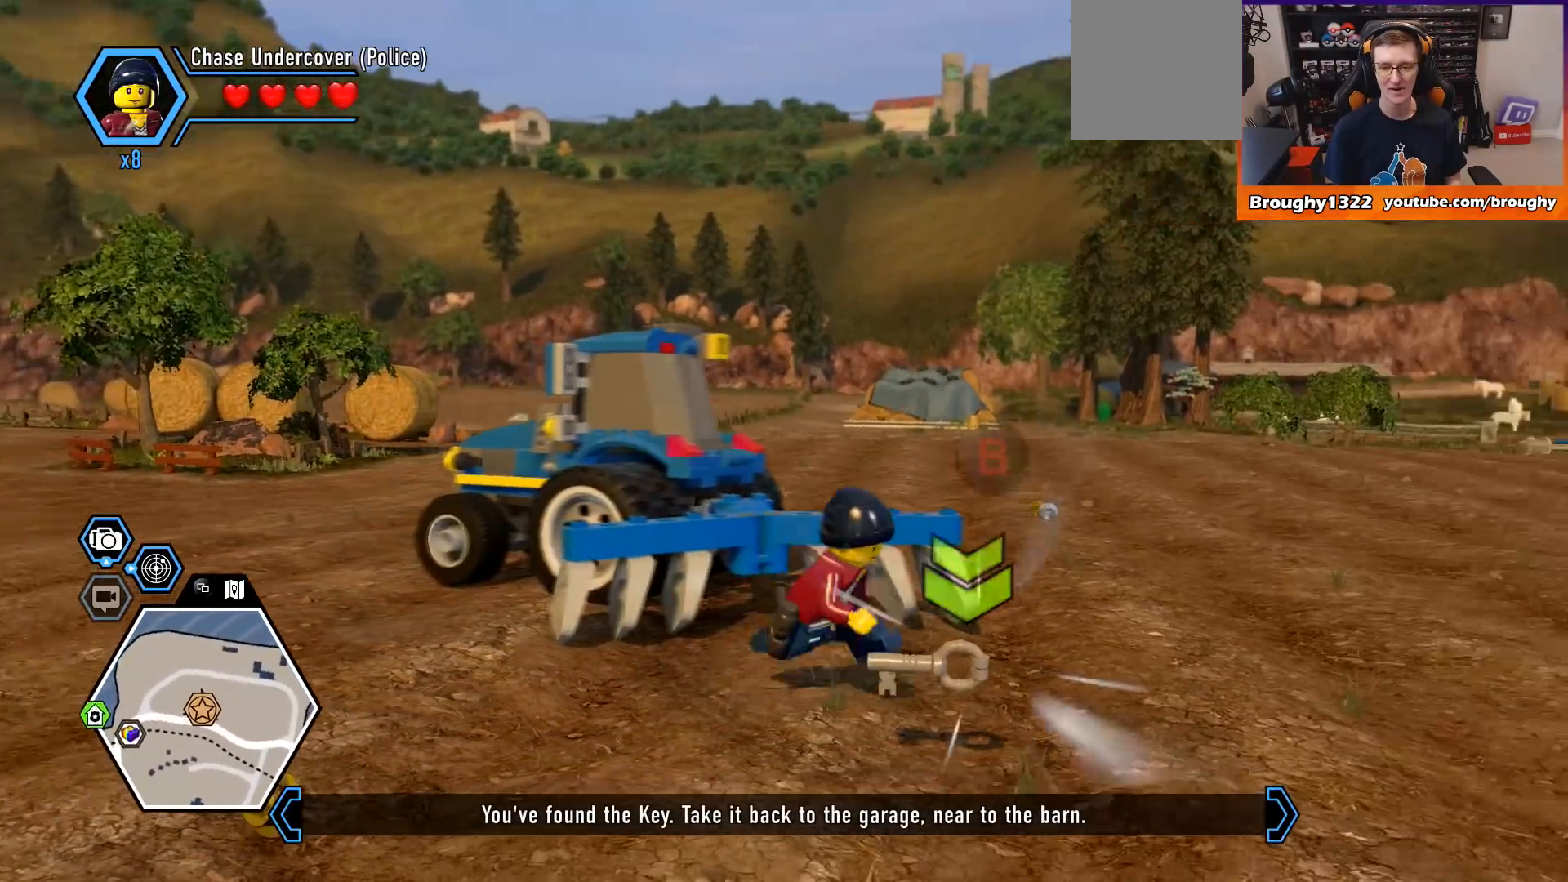
{"buttons": [], "left_stick": "down-left", "right_stick": "center", "events": [[233, "left_stick", "down-left"]]}
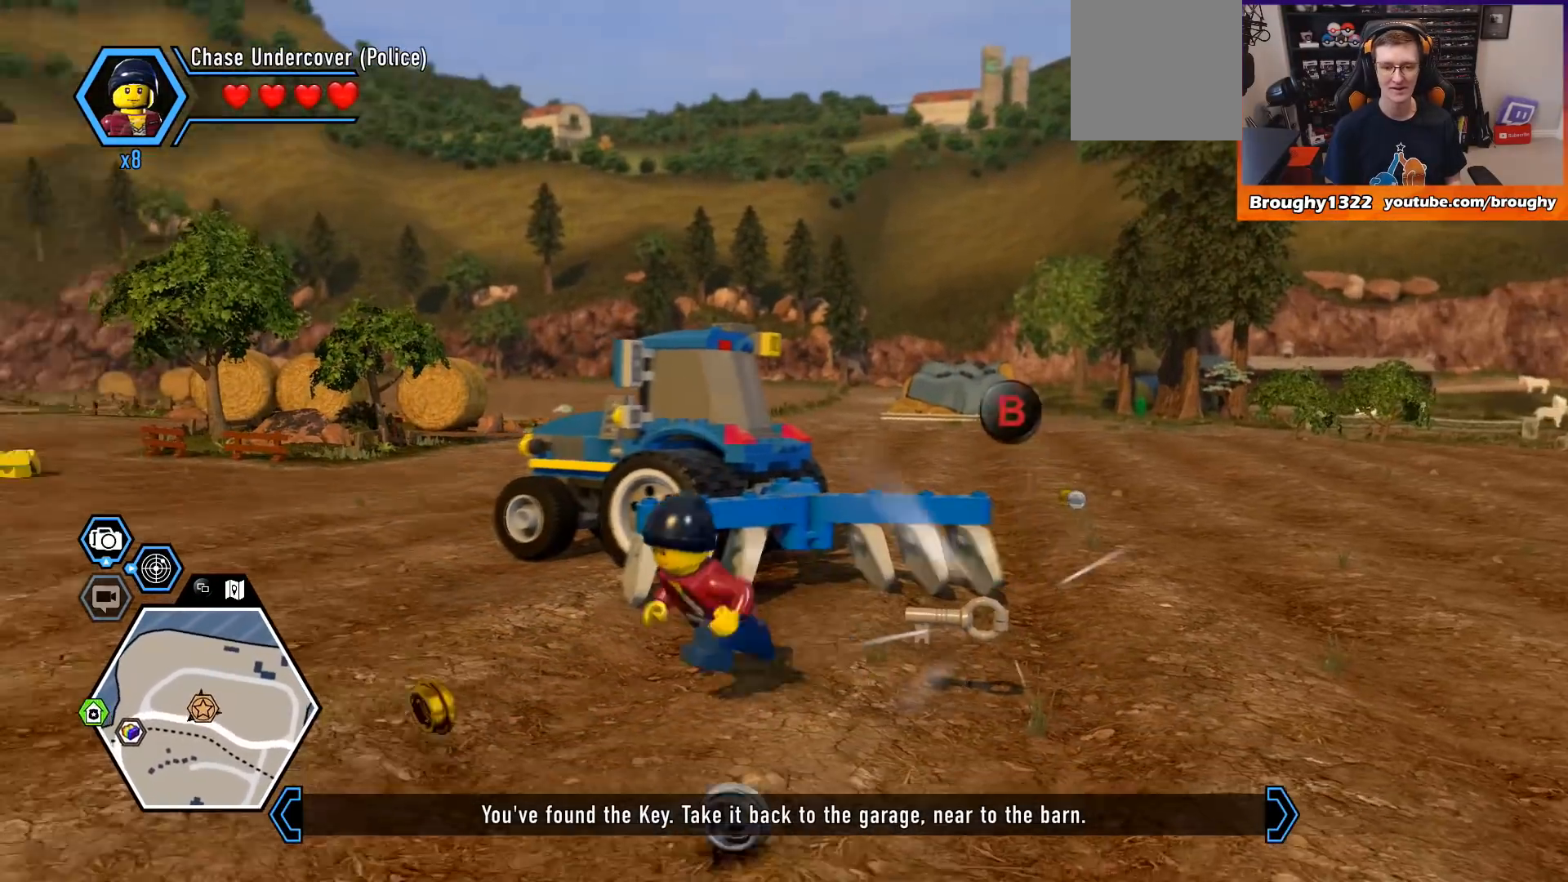
{"buttons": [], "left_stick": "center", "right_stick": "center", "events": [[133, "left_stick", "right"], [267, "B", "down"], [400, "B", "up"], [400, "left_stick", "center"]]}
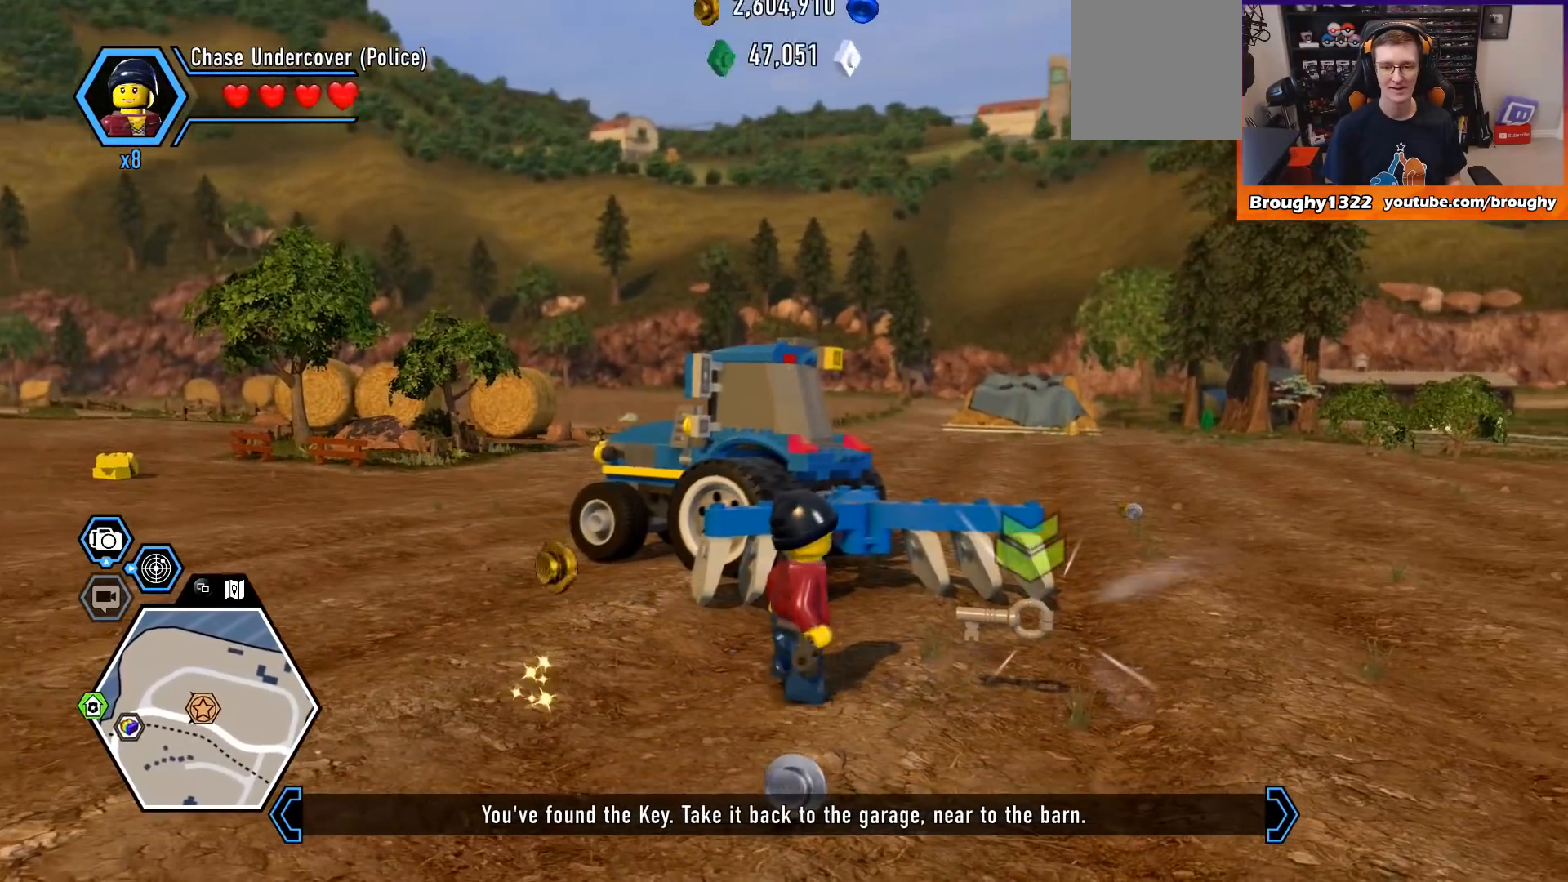
{"buttons": [], "left_stick": "center", "right_stick": "center", "events": [[333, "B", "down"], [467, "B", "up"]]}
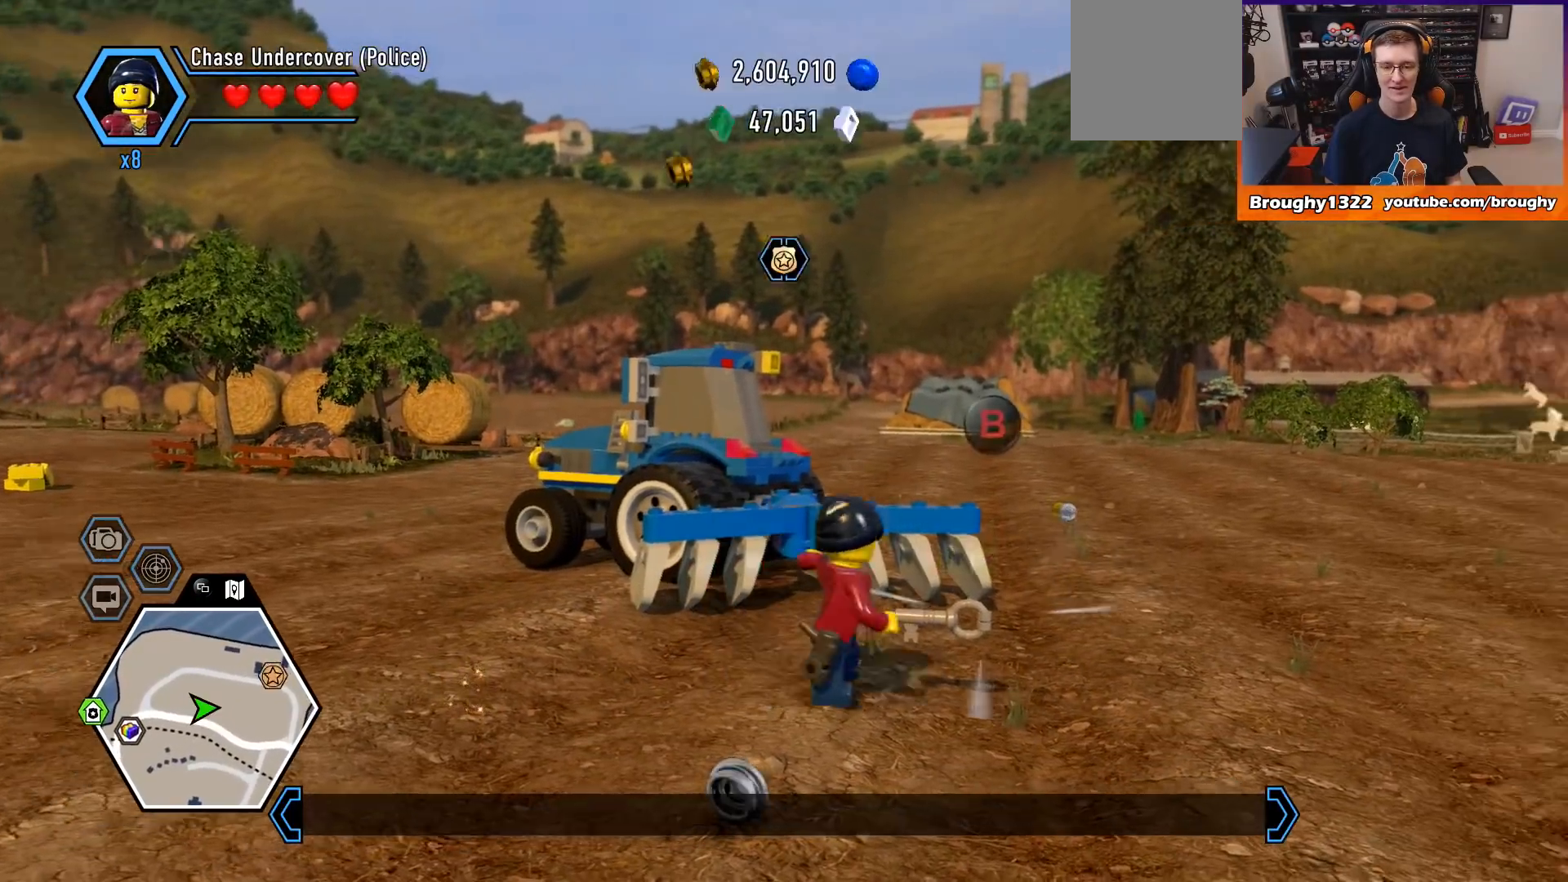
{"buttons": [], "left_stick": "center", "right_stick": "center", "events": []}
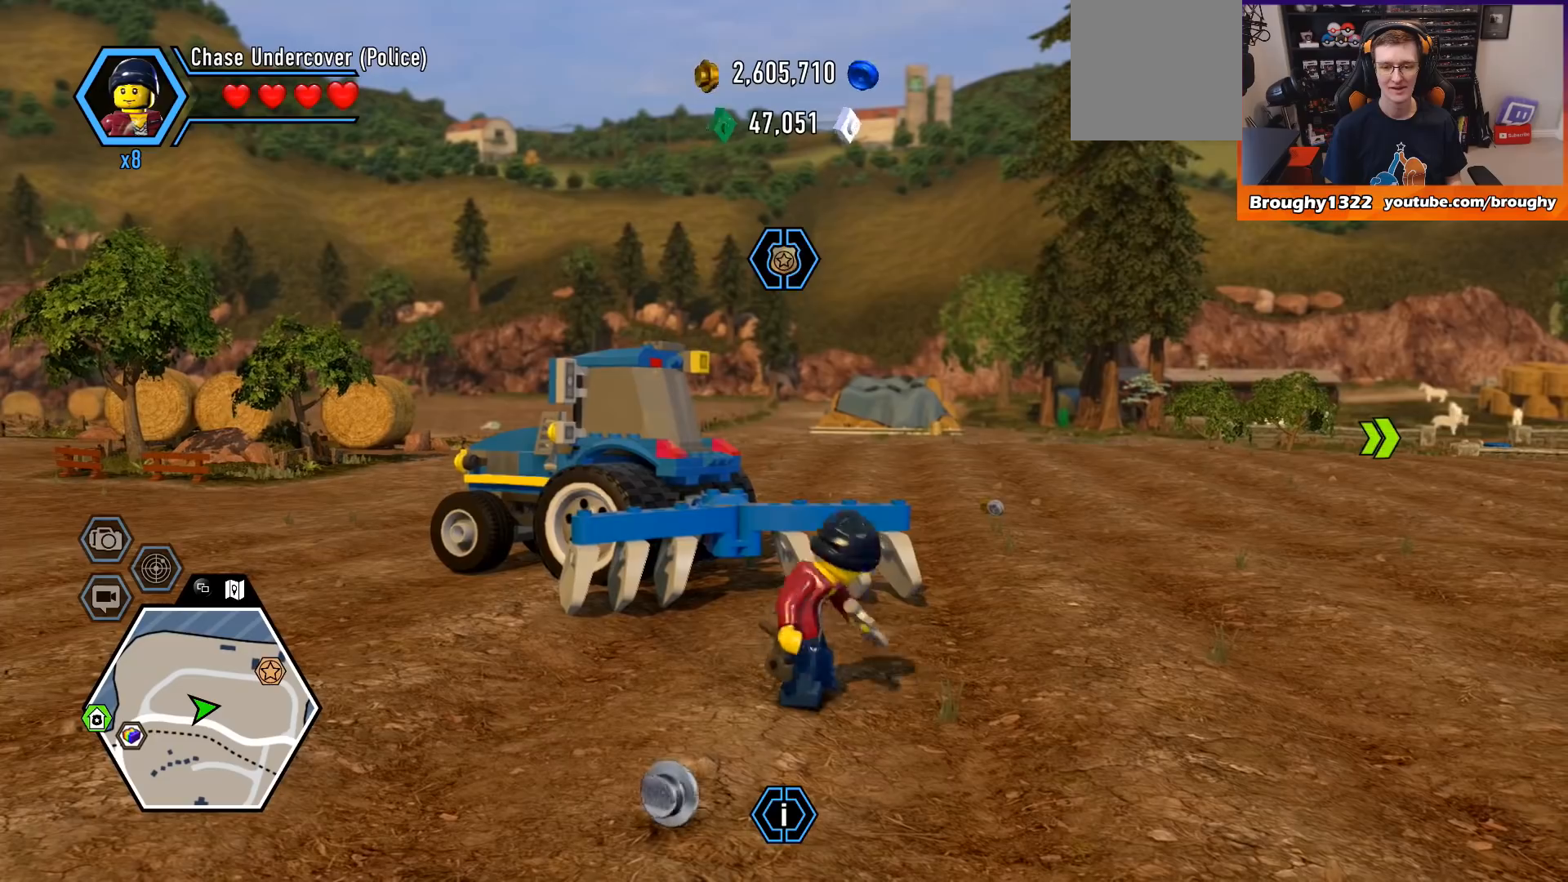
{"buttons": [], "left_stick": "left", "right_stick": "center", "events": [[433, "left_stick", "left"]]}
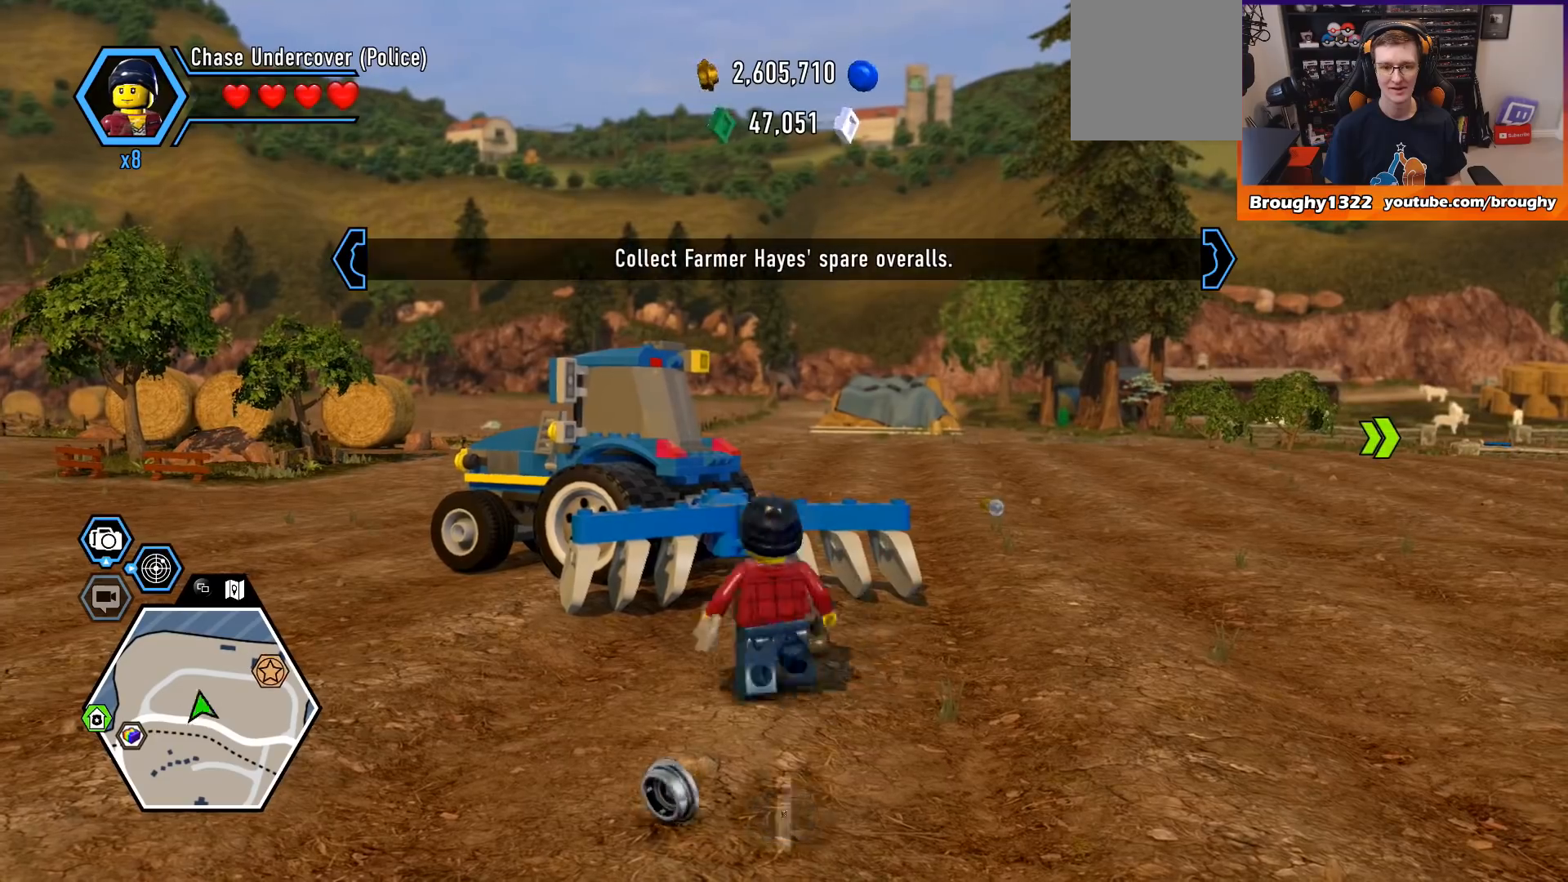
{"buttons": [], "left_stick": "up-left", "right_stick": "center", "events": [[233, "left_stick", "up-left"]]}
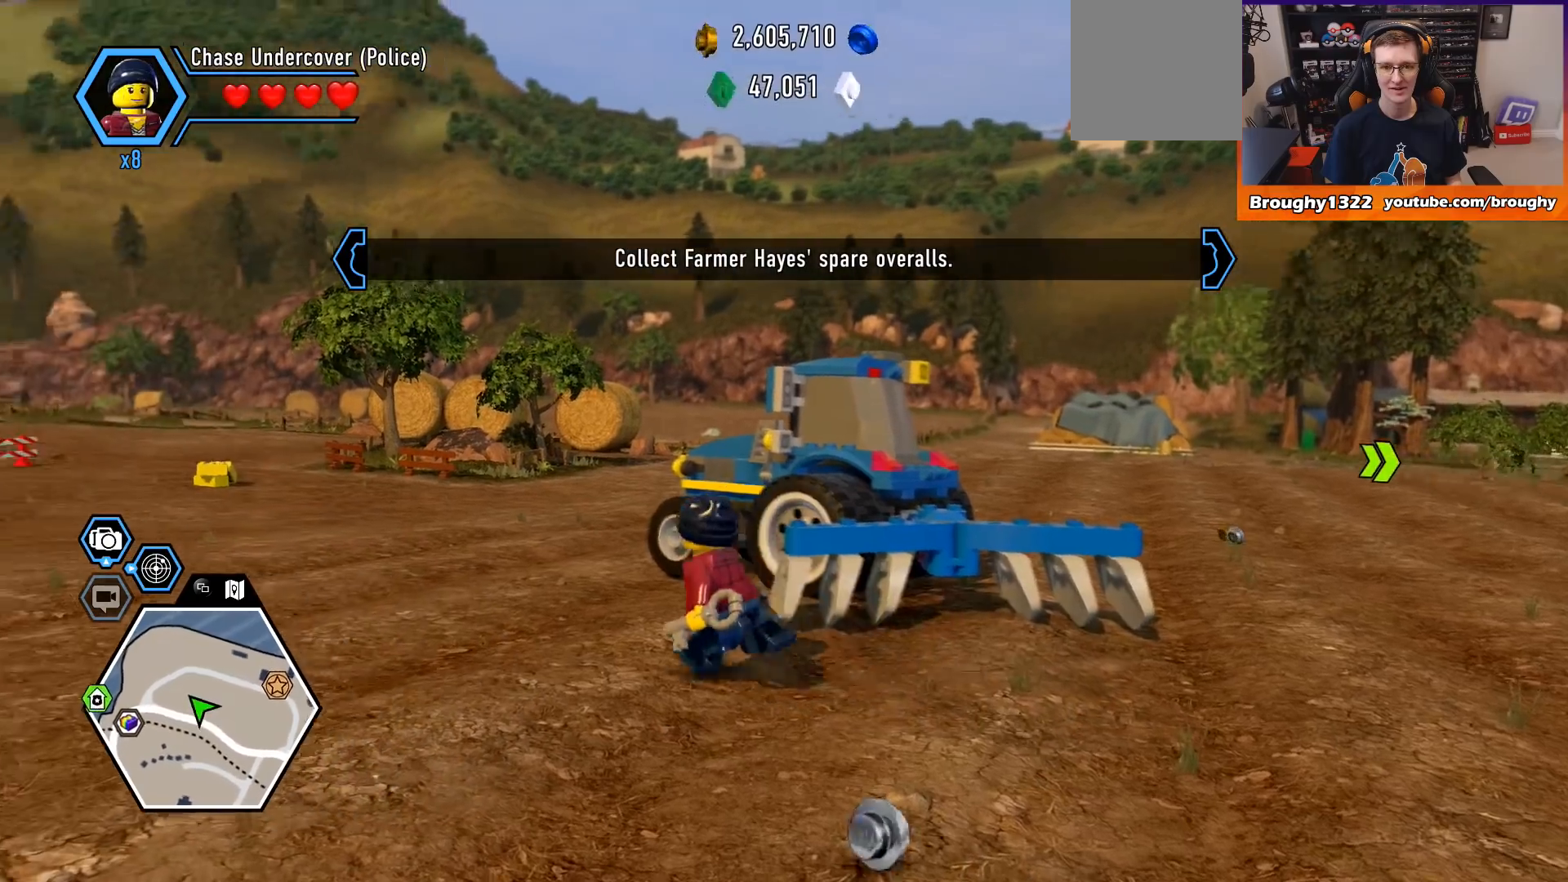
{"buttons": [], "left_stick": "up", "right_stick": "center", "events": [[400, "left_stick", "up"]]}
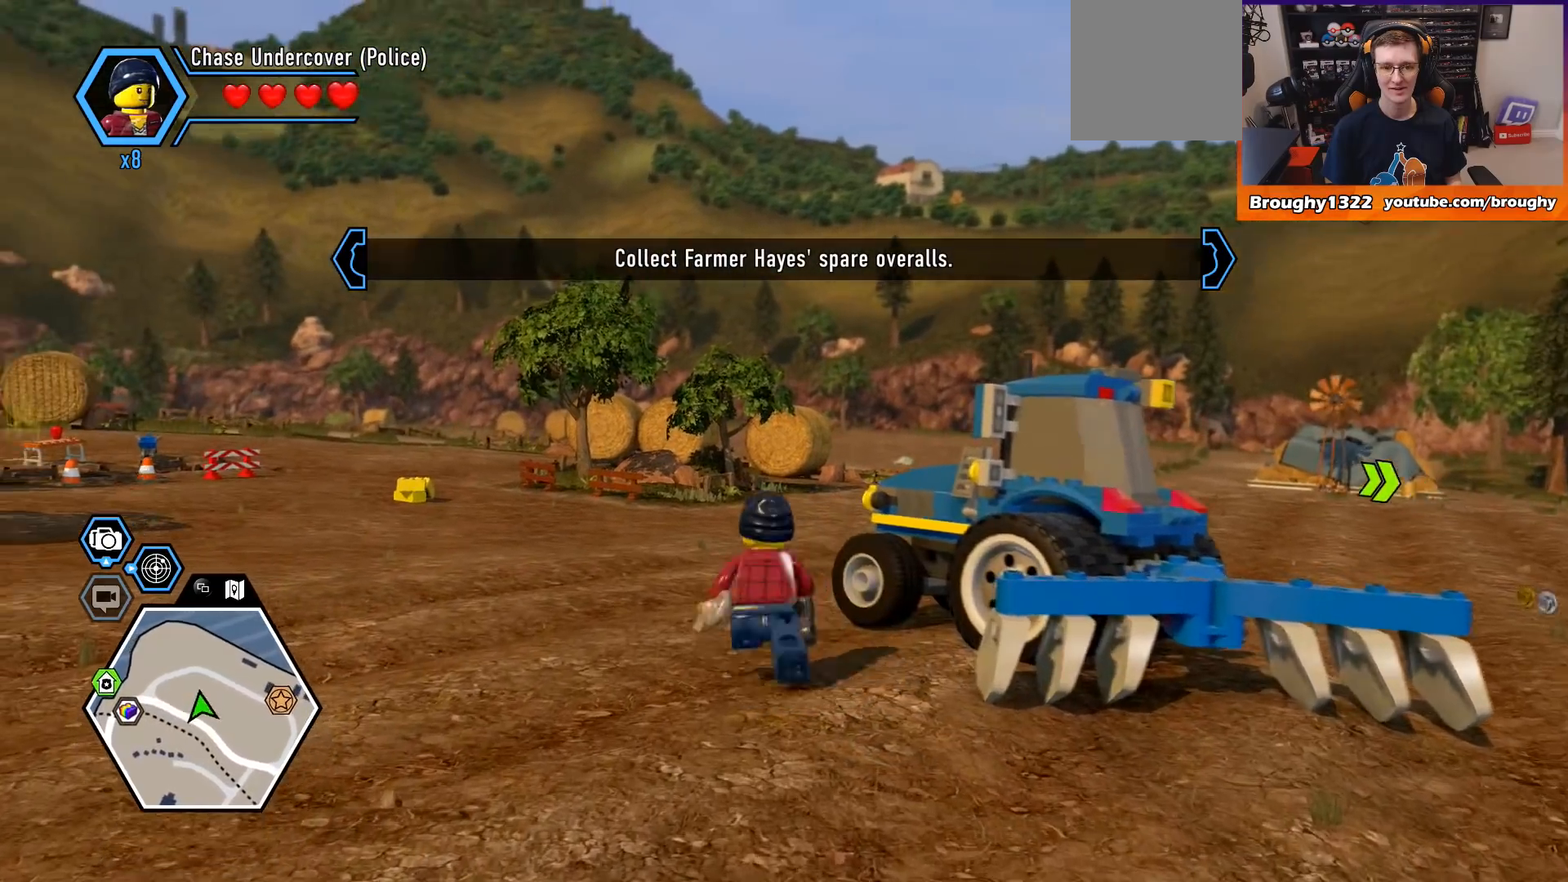
{"buttons": [], "left_stick": "up-right", "right_stick": "center", "events": [[300, "left_stick", "up-right"]]}
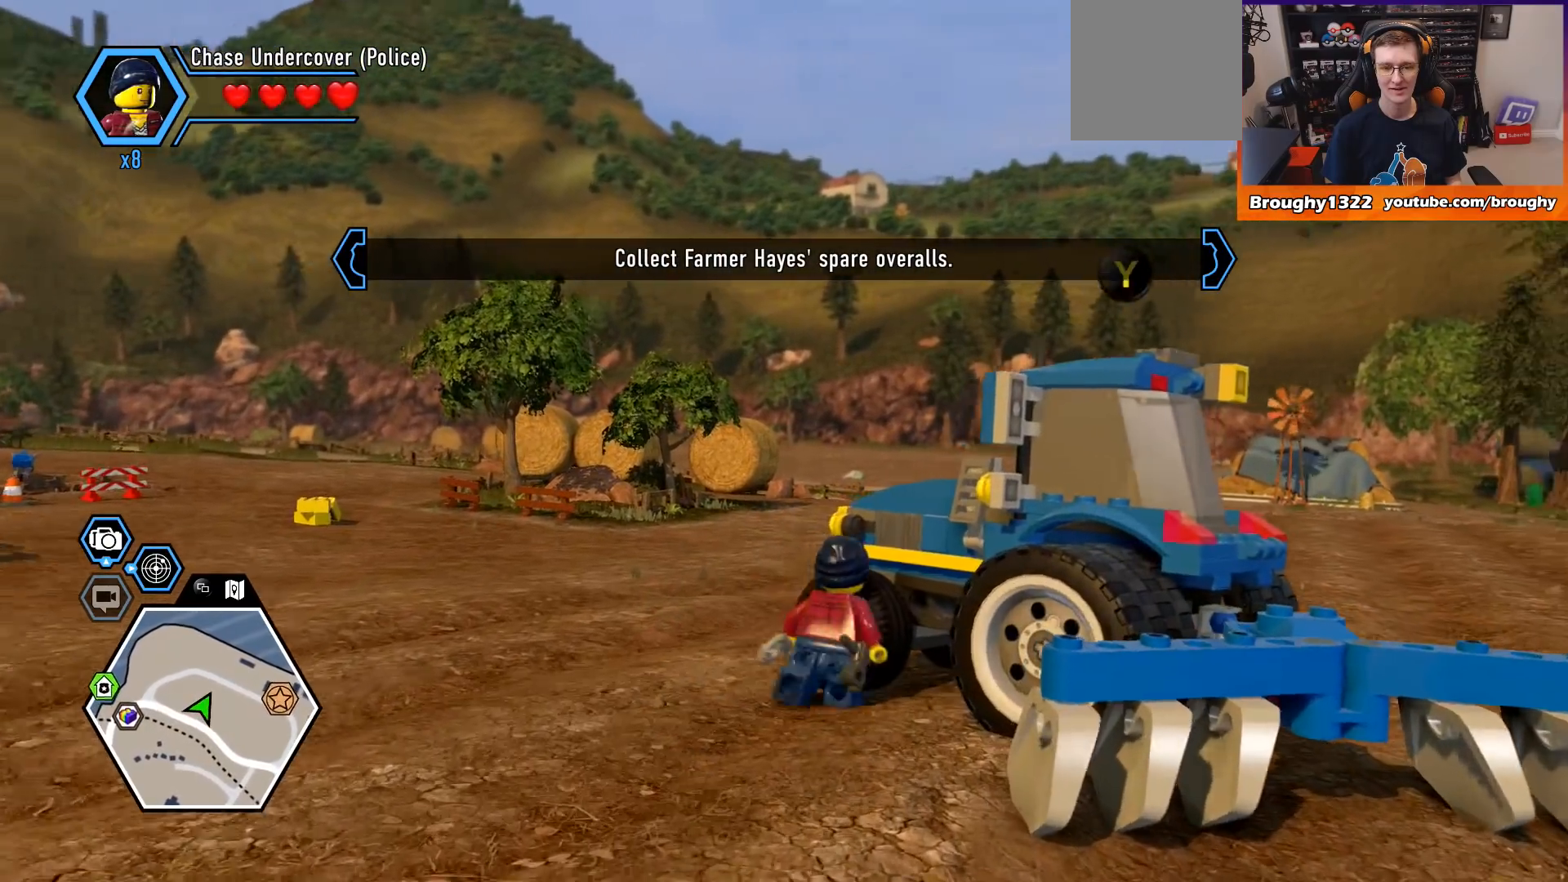
{"buttons": [], "left_stick": "center", "right_stick": "center", "events": [[33, "left_stick", "center"]]}
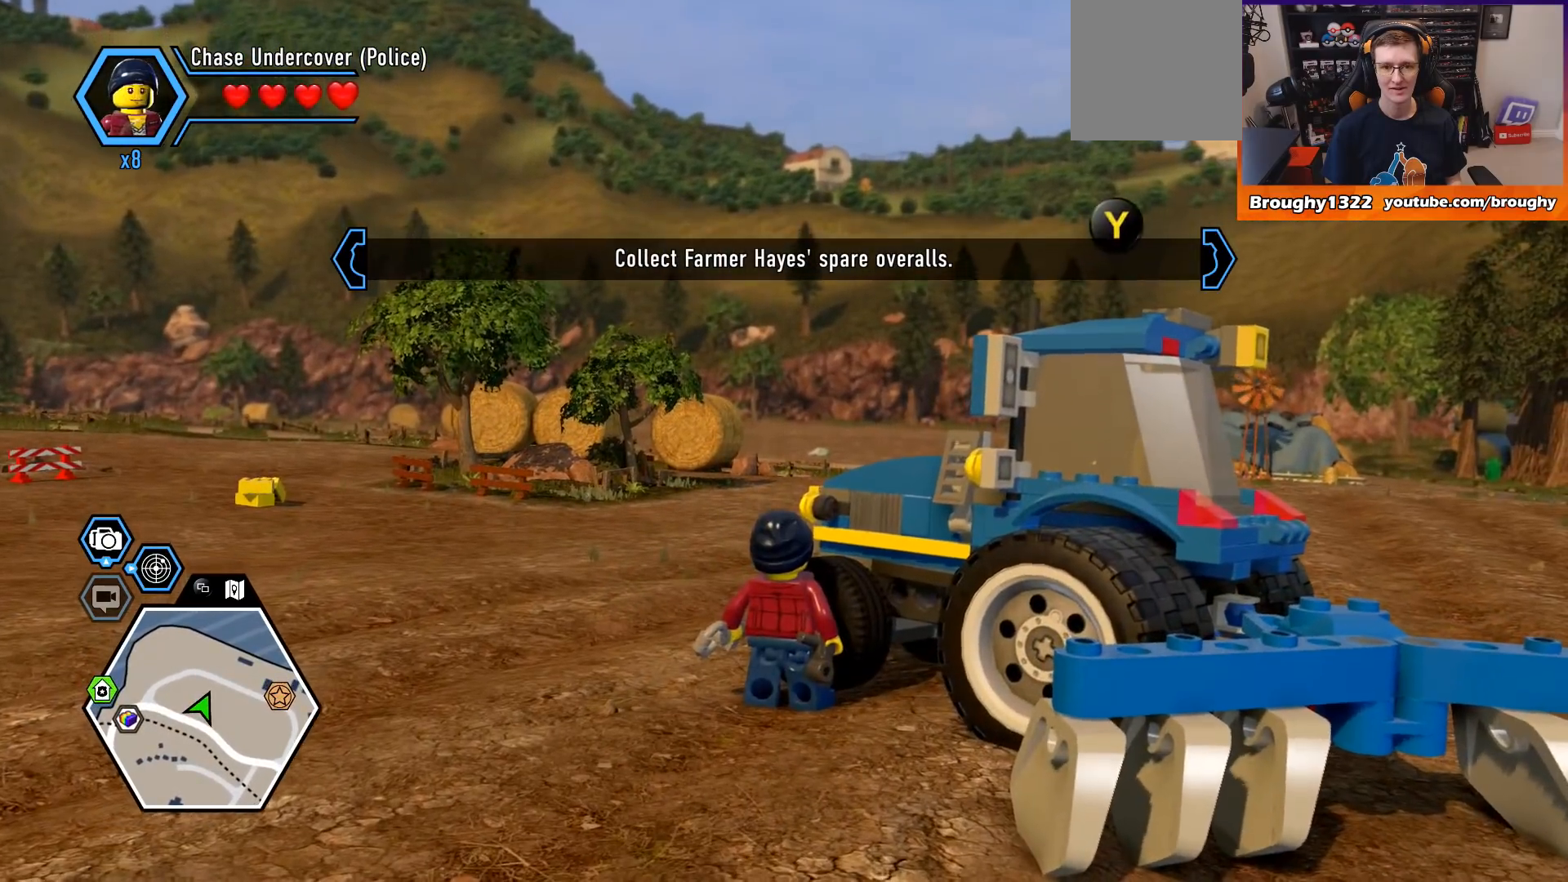
{"buttons": [], "left_stick": "down-right", "right_stick": "center", "events": [[33, "Y", "down"], [233, "Y", "up"], [433, "left_stick", "down-right"]]}